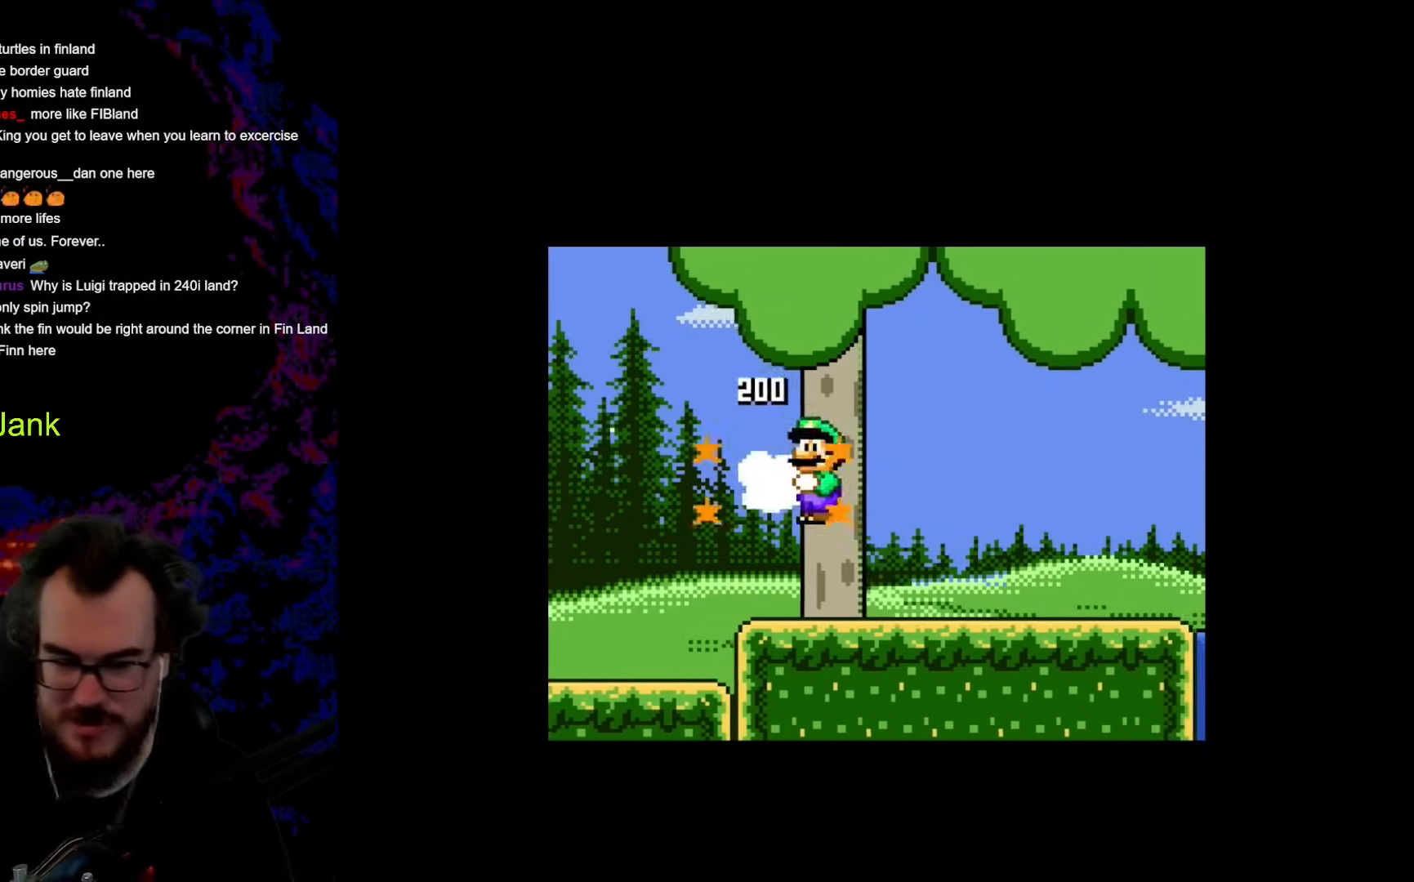
Gameplay with a controller (Nintendo layout); each line is a JSON object with the inputs held at the frame after it. "events" lists button and stick changes between this image and that frame as [ms after this image, input, new state], when the widget could be followed in between. Not read: L3 R3.
{"buttons": ["X", "DPAD_LEFT"], "events": [[171, "X", "down"], [444, "DPAD_LEFT", "down"], [444, "DPAD_RIGHT", "up"]]}
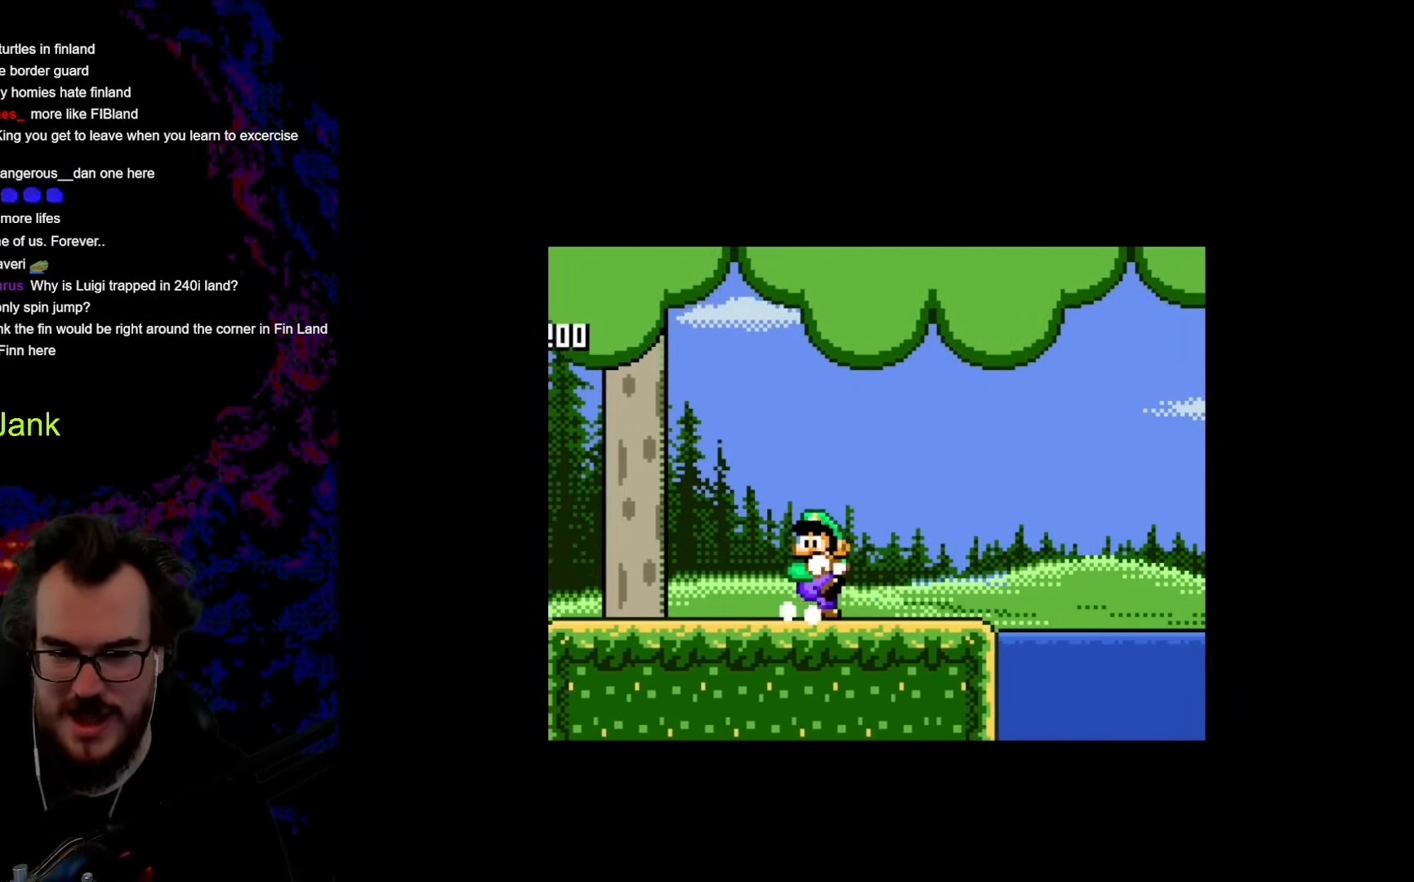
{"buttons": ["A", "X", "DPAD_RIGHT"], "events": [[103, "DPAD_LEFT", "up"], [154, "DPAD_RIGHT", "down"], [496, "A", "down"]]}
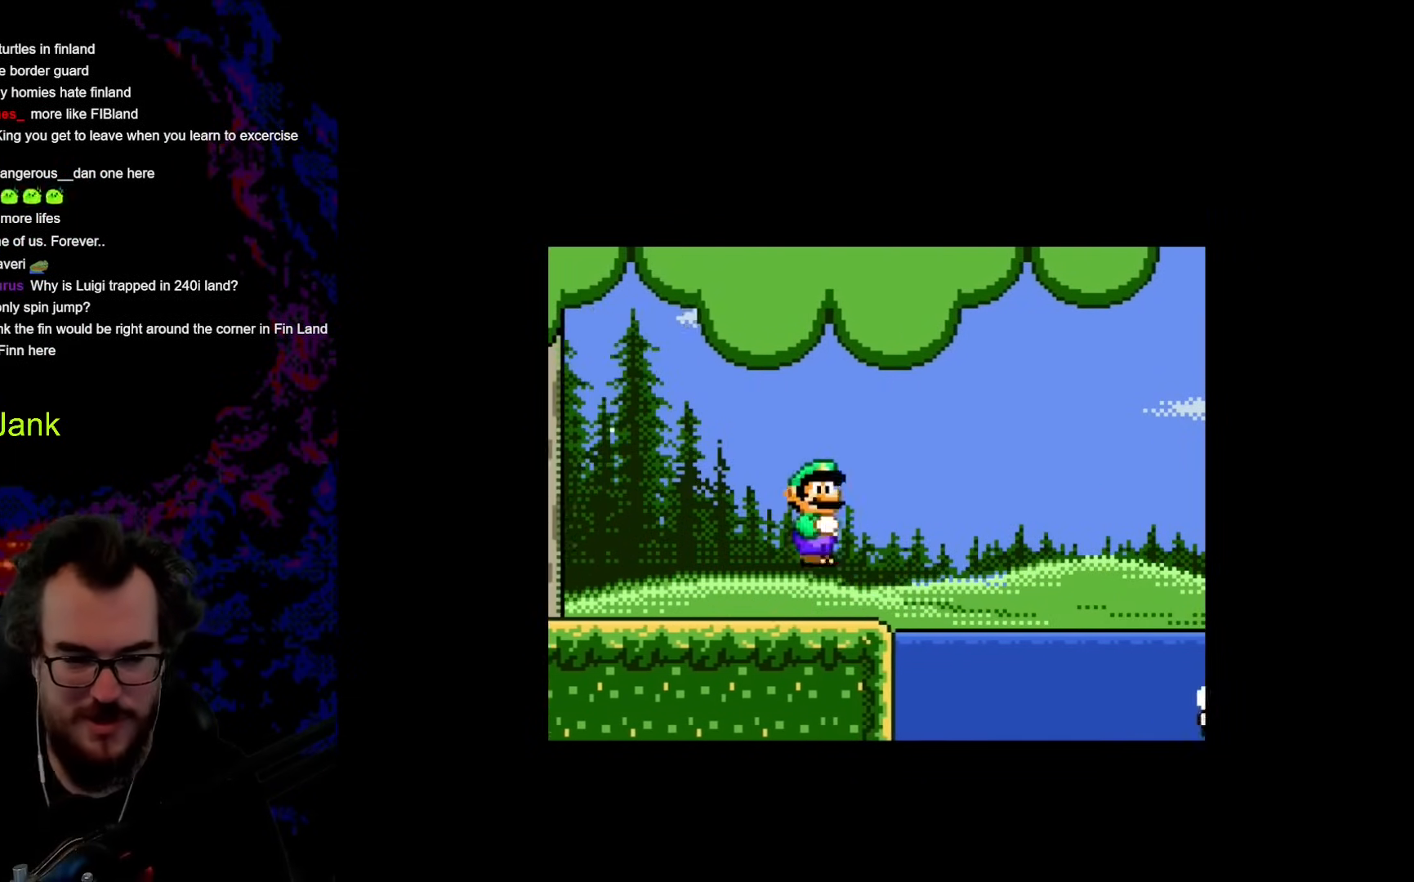
{"buttons": ["X", "DPAD_LEFT"], "events": [[256, "A", "up"], [324, "DPAD_LEFT", "down"], [324, "DPAD_RIGHT", "up"]]}
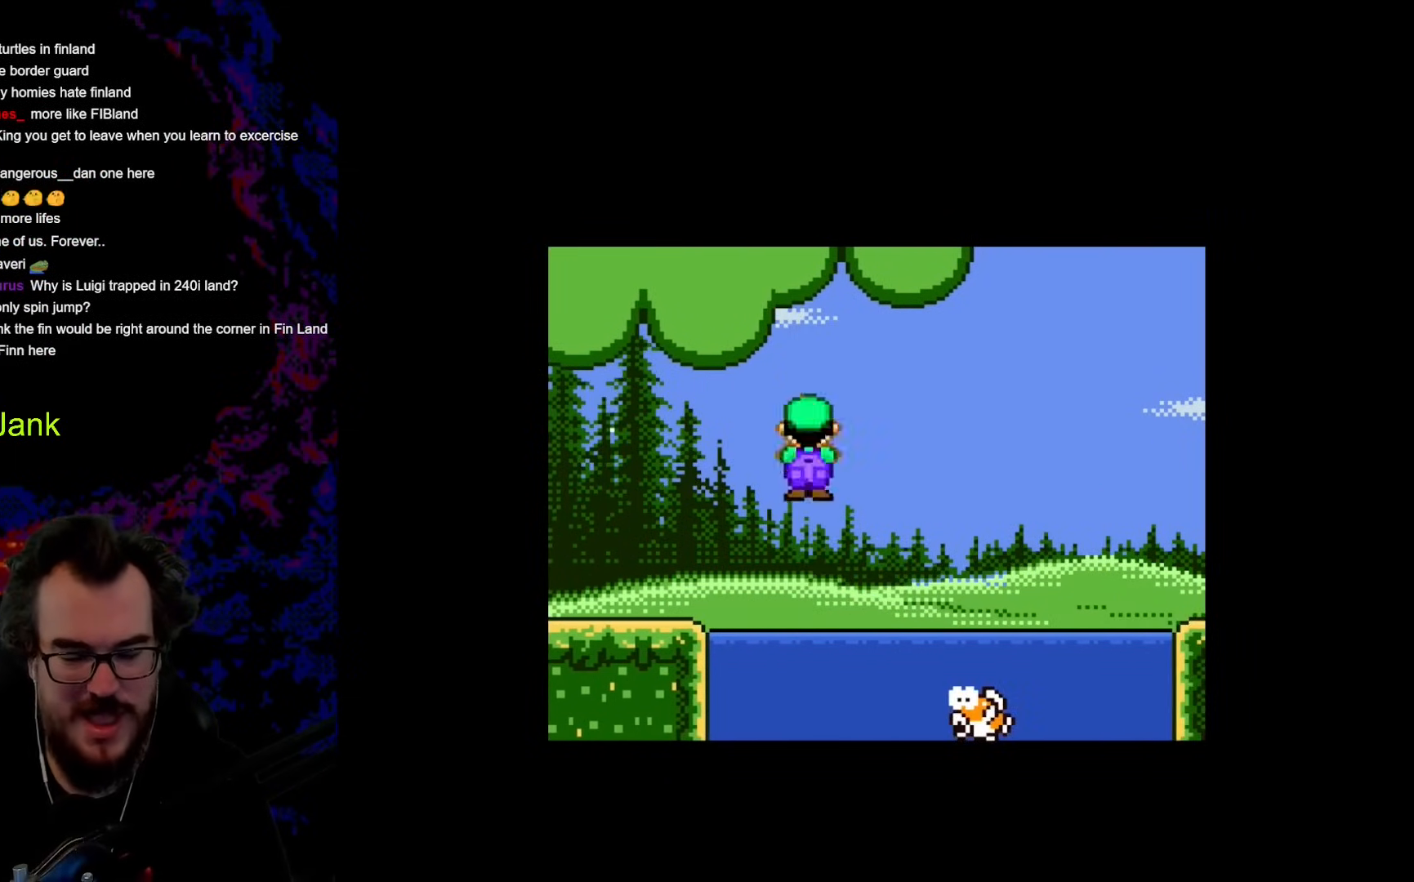
{"buttons": ["X", "DPAD_UP", "DPAD_RIGHT"], "events": [[17, "DPAD_LEFT", "up"], [154, "DPAD_RIGHT", "down"], [205, "DPAD_UP", "down"], [359, "A", "down"], [512, "A", "up"]]}
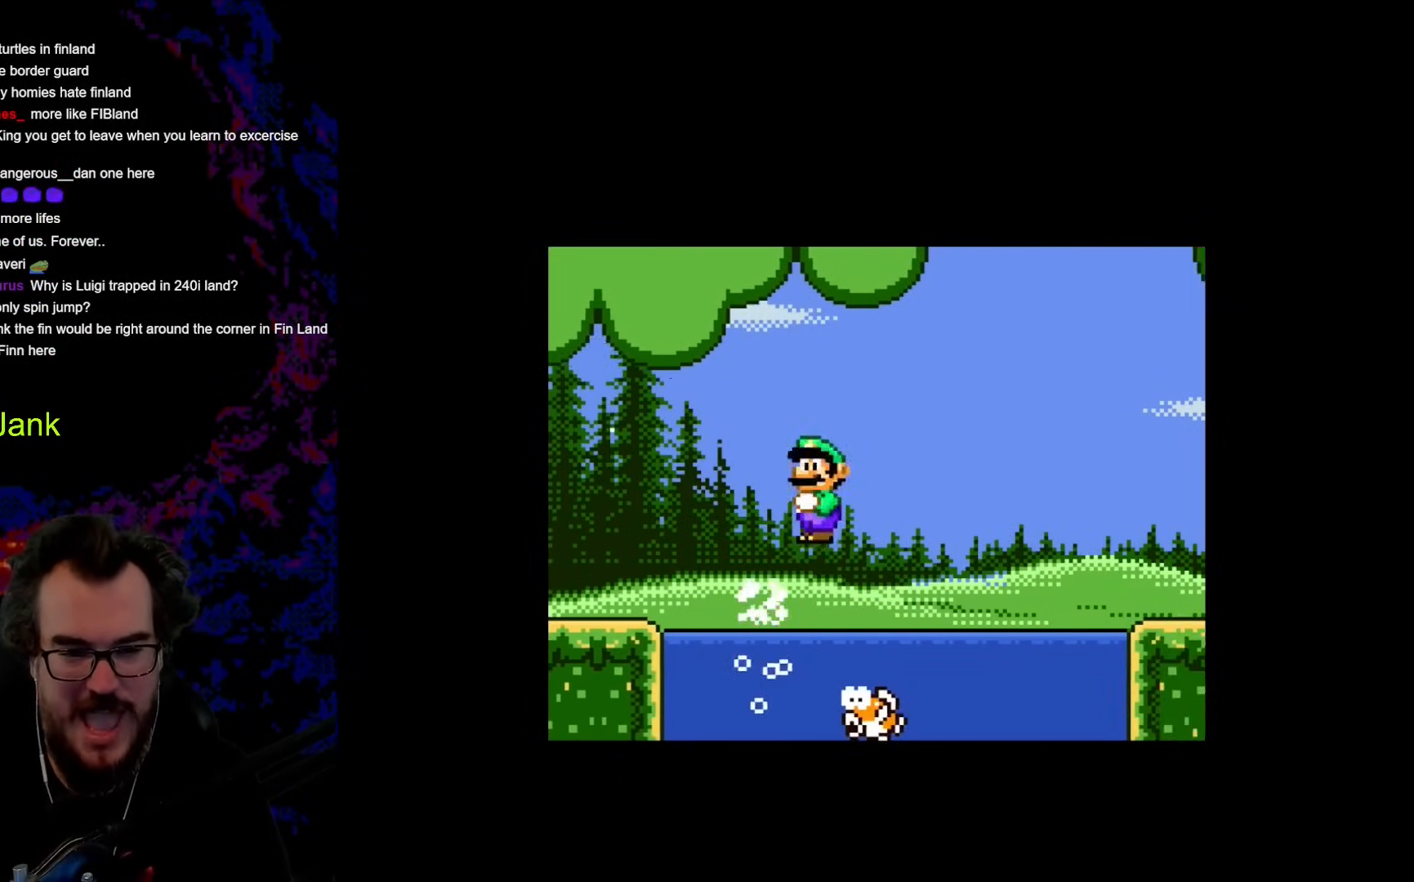
{"buttons": ["X", "DPAD_UP", "DPAD_RIGHT"], "events": [[137, "DPAD_UP", "up"], [291, "DPAD_UP", "down"], [376, "DPAD_RIGHT", "up"], [376, "X", "up"], [461, "DPAD_RIGHT", "down"], [461, "X", "down"]]}
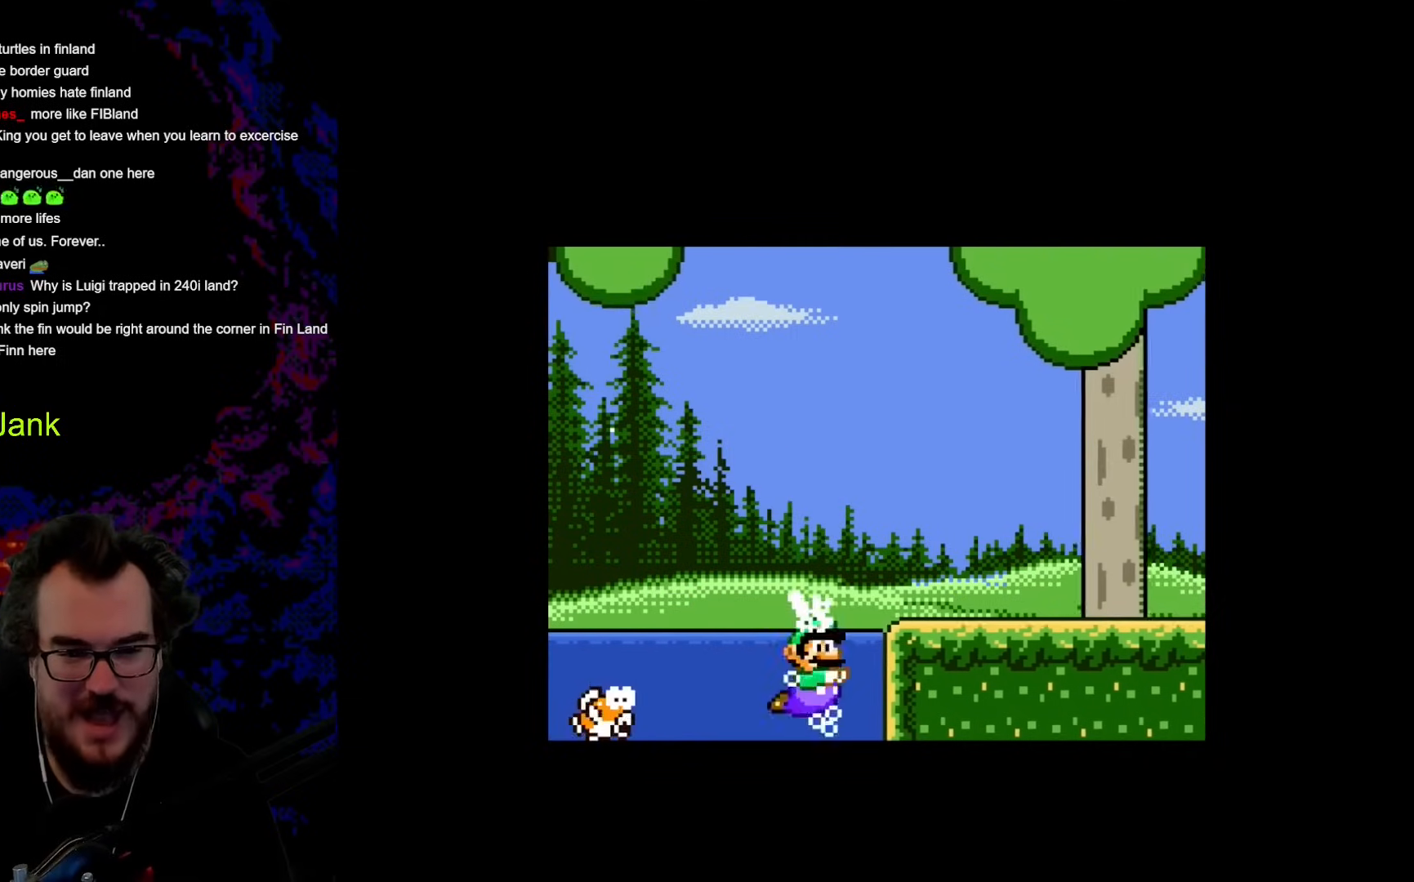
{"buttons": ["X", "DPAD_UP", "DPAD_LEFT"], "events": [[68, "A", "down"], [222, "A", "up"], [341, "DPAD_UP", "up"], [461, "DPAD_UP", "down"], [495, "DPAD_LEFT", "down"], [495, "DPAD_RIGHT", "up"]]}
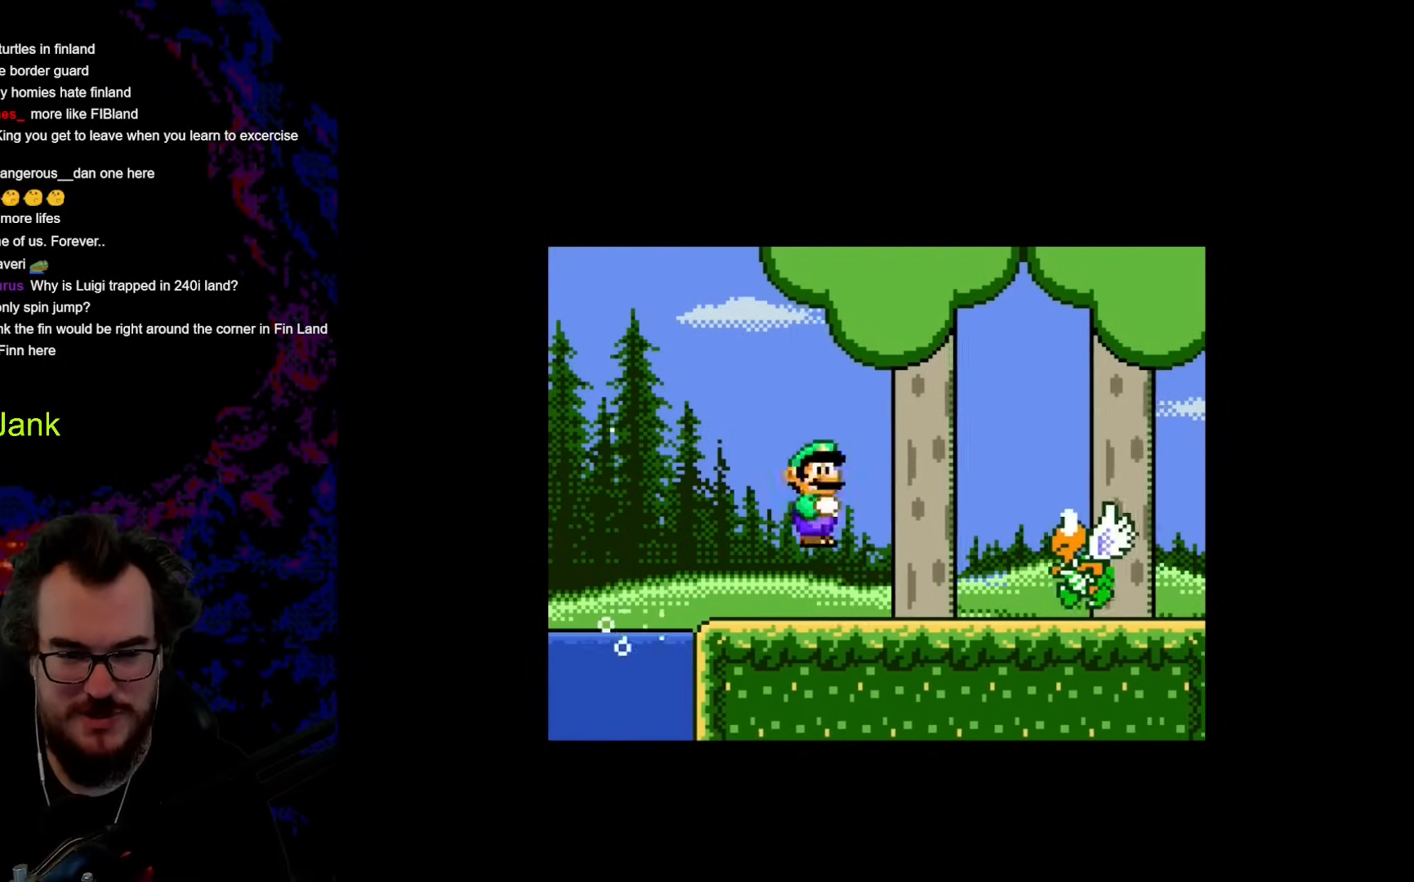
{"buttons": ["A", "X", "DPAD_RIGHT"], "events": [[51, "DPAD_UP", "up"], [273, "A", "down"], [290, "DPAD_LEFT", "up"], [376, "DPAD_RIGHT", "down"]]}
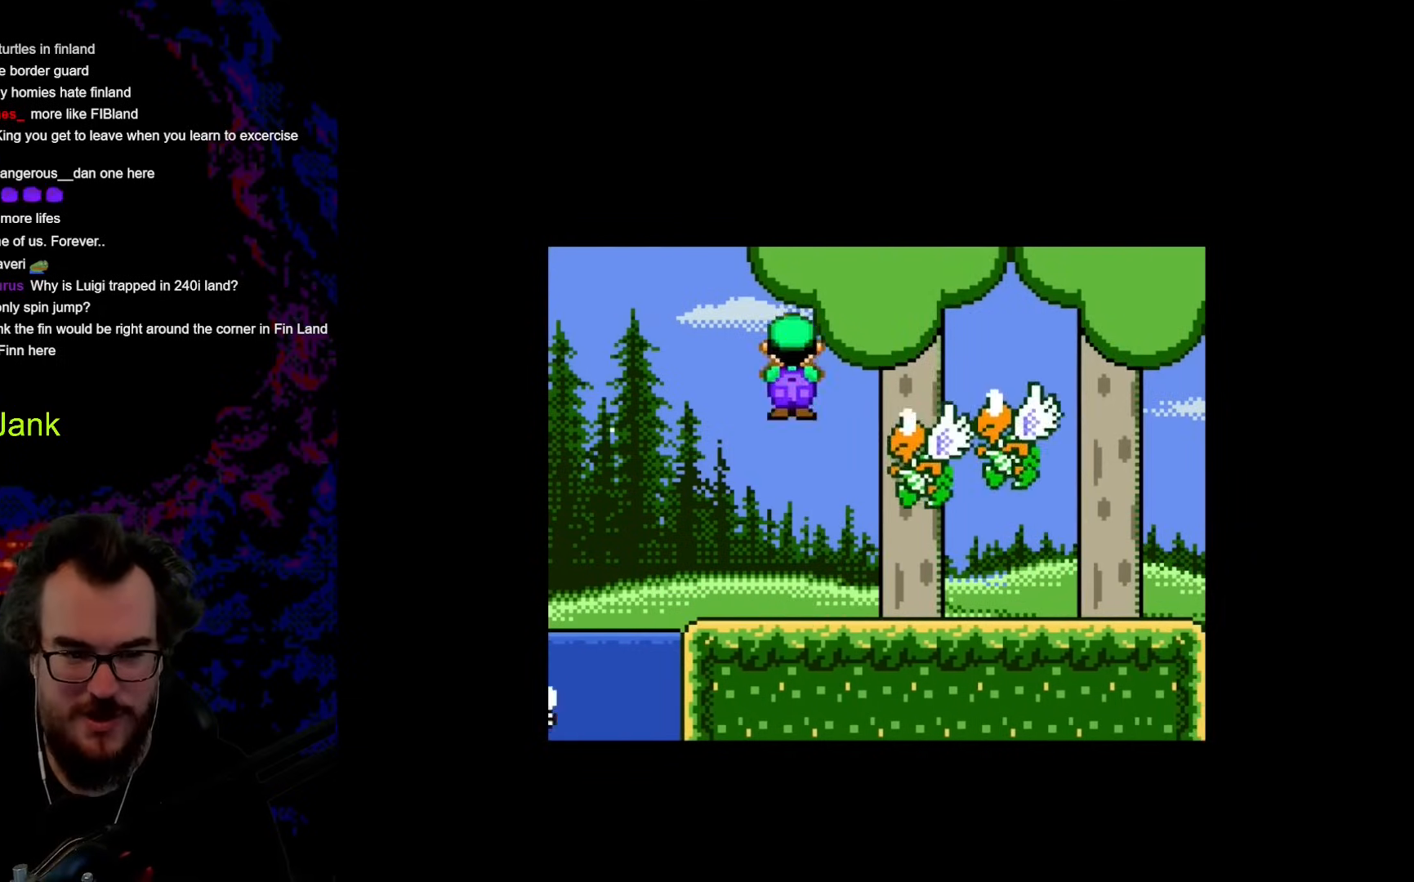
{"buttons": ["A", "X", "DPAD_RIGHT"], "events": [[154, "DPAD_RIGHT", "up"], [444, "DPAD_RIGHT", "down"]]}
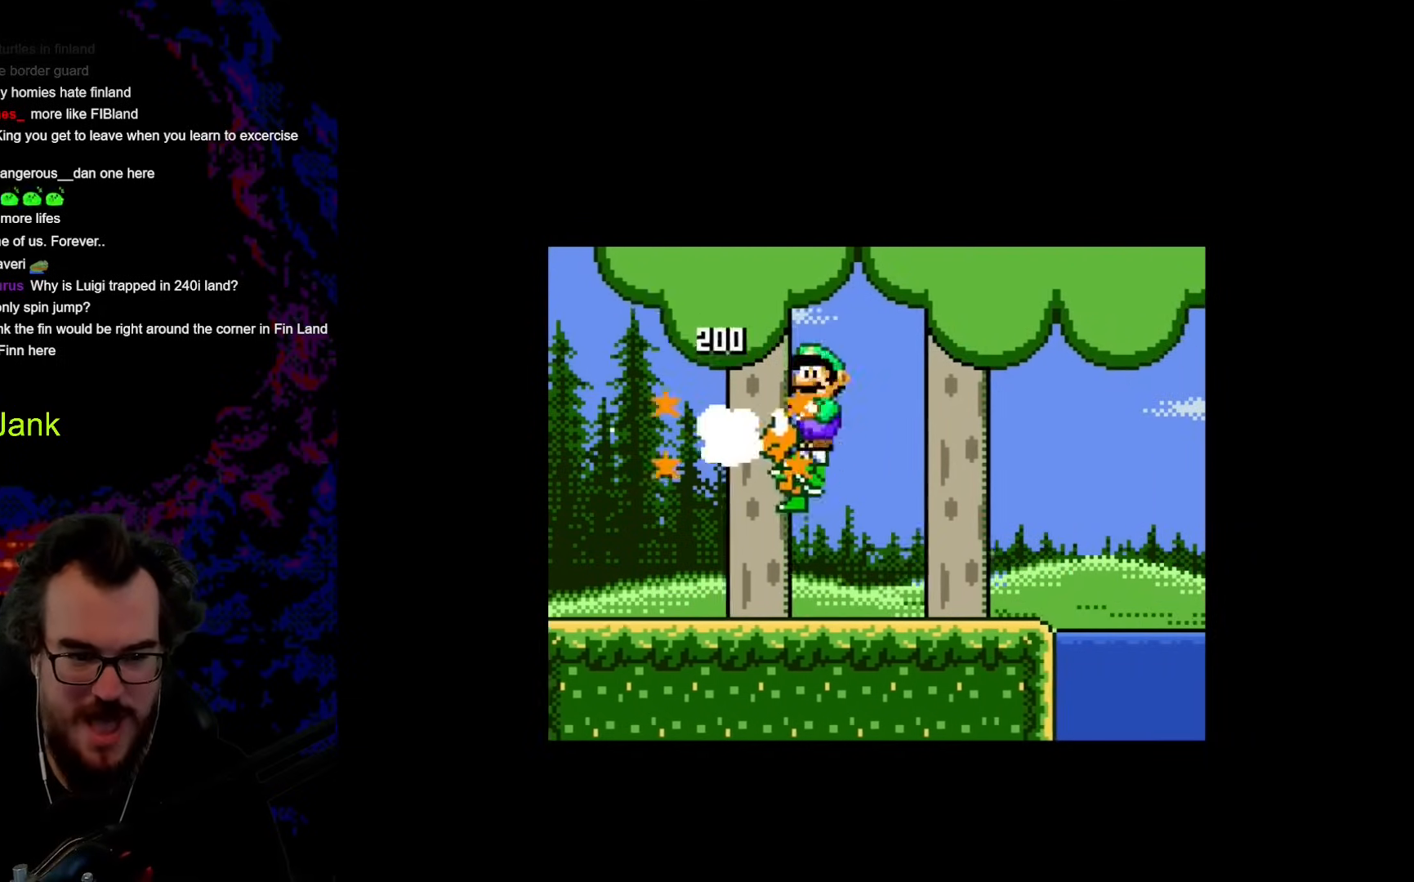
{"buttons": ["X"], "events": [[51, "A", "up"], [85, "DPAD_RIGHT", "up"], [119, "DPAD_LEFT", "down"], [239, "DPAD_LEFT", "up"]]}
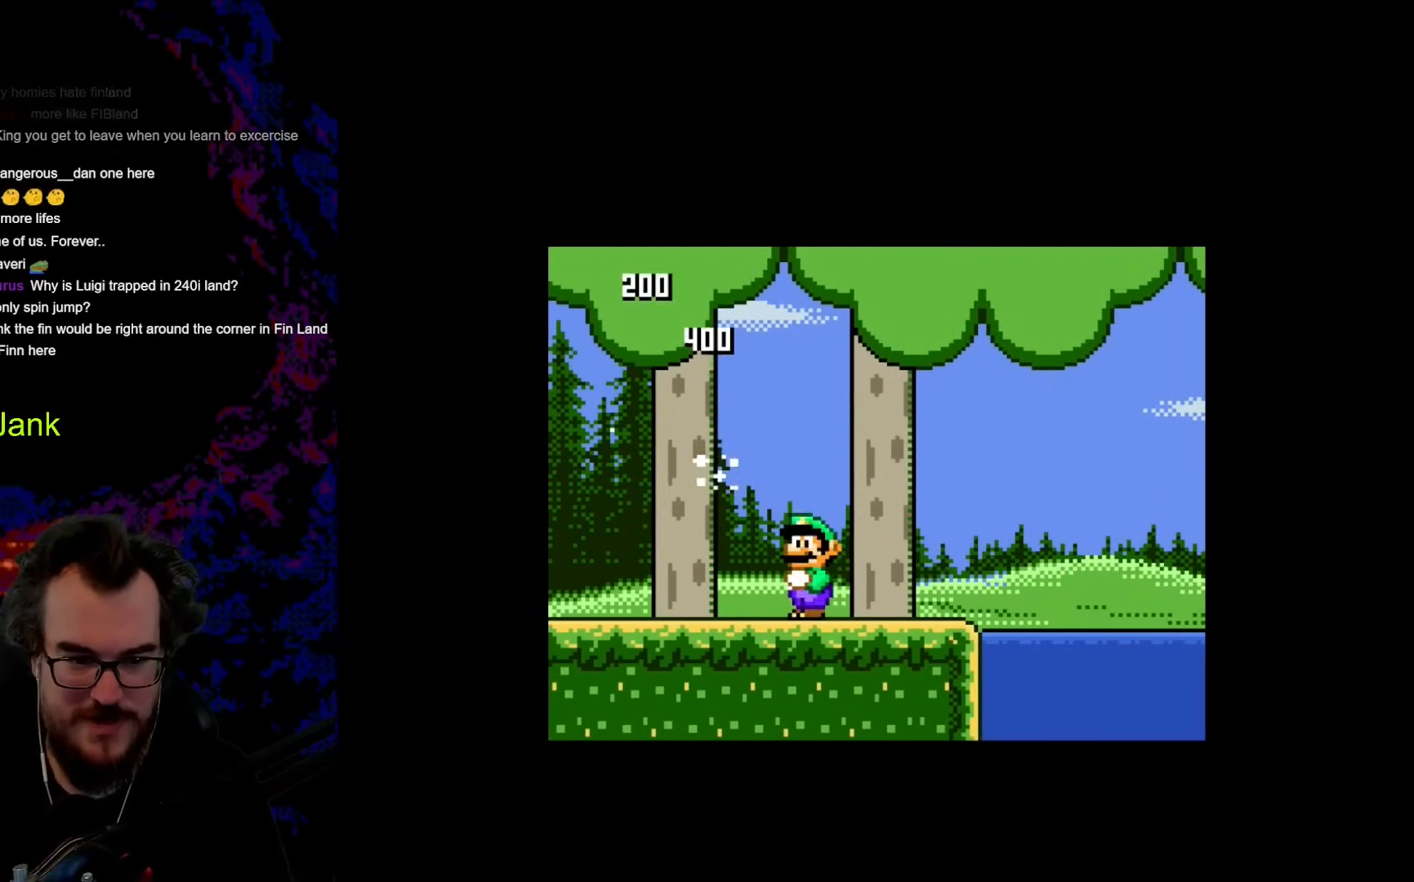
{"buttons": ["A", "X", "DPAD_RIGHT"], "events": [[85, "DPAD_RIGHT", "down"], [342, "A", "down"]]}
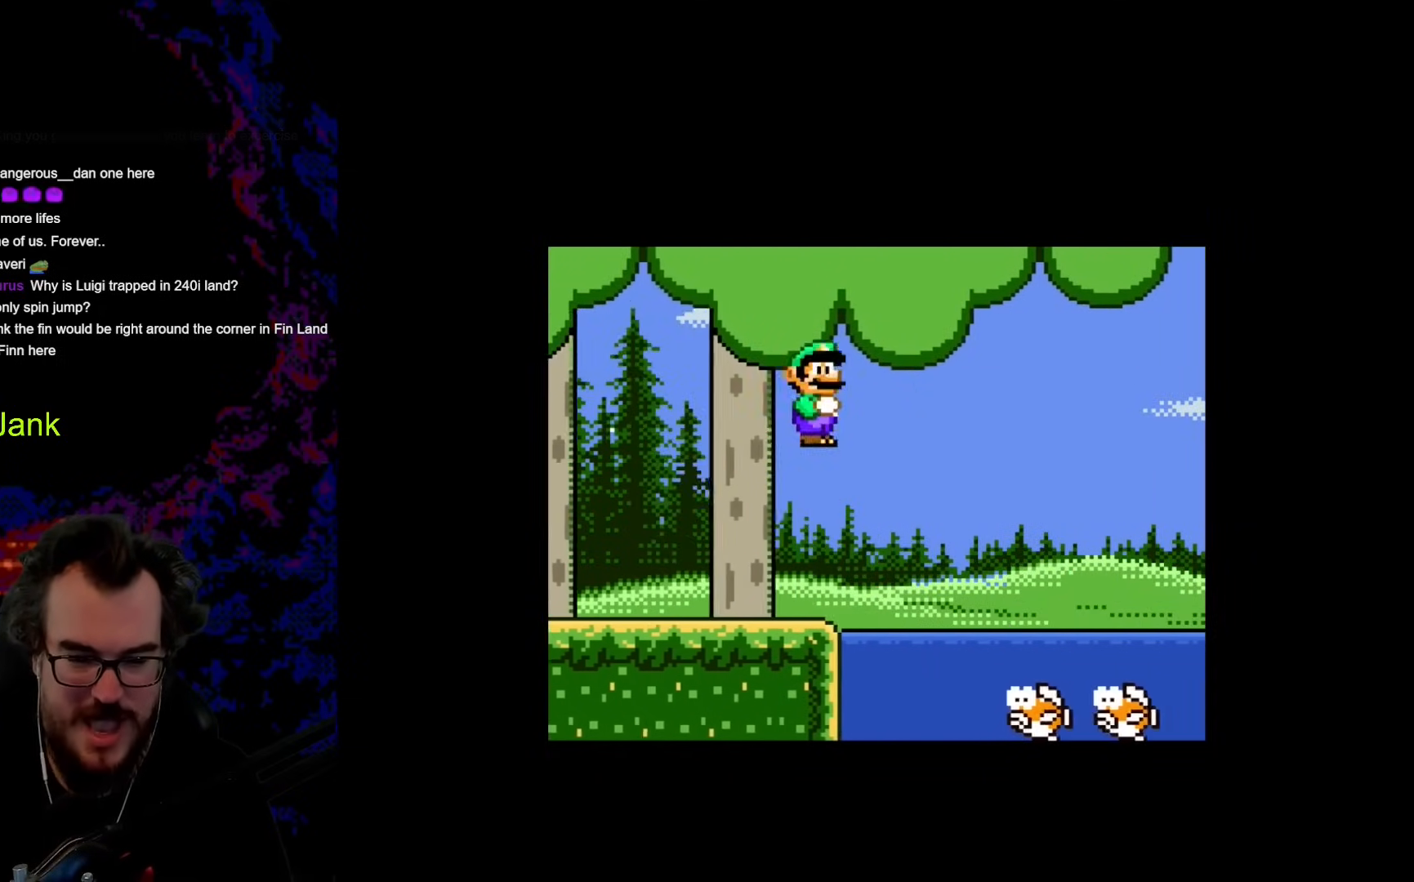
{"buttons": ["A", "X", "DPAD_RIGHT"], "events": []}
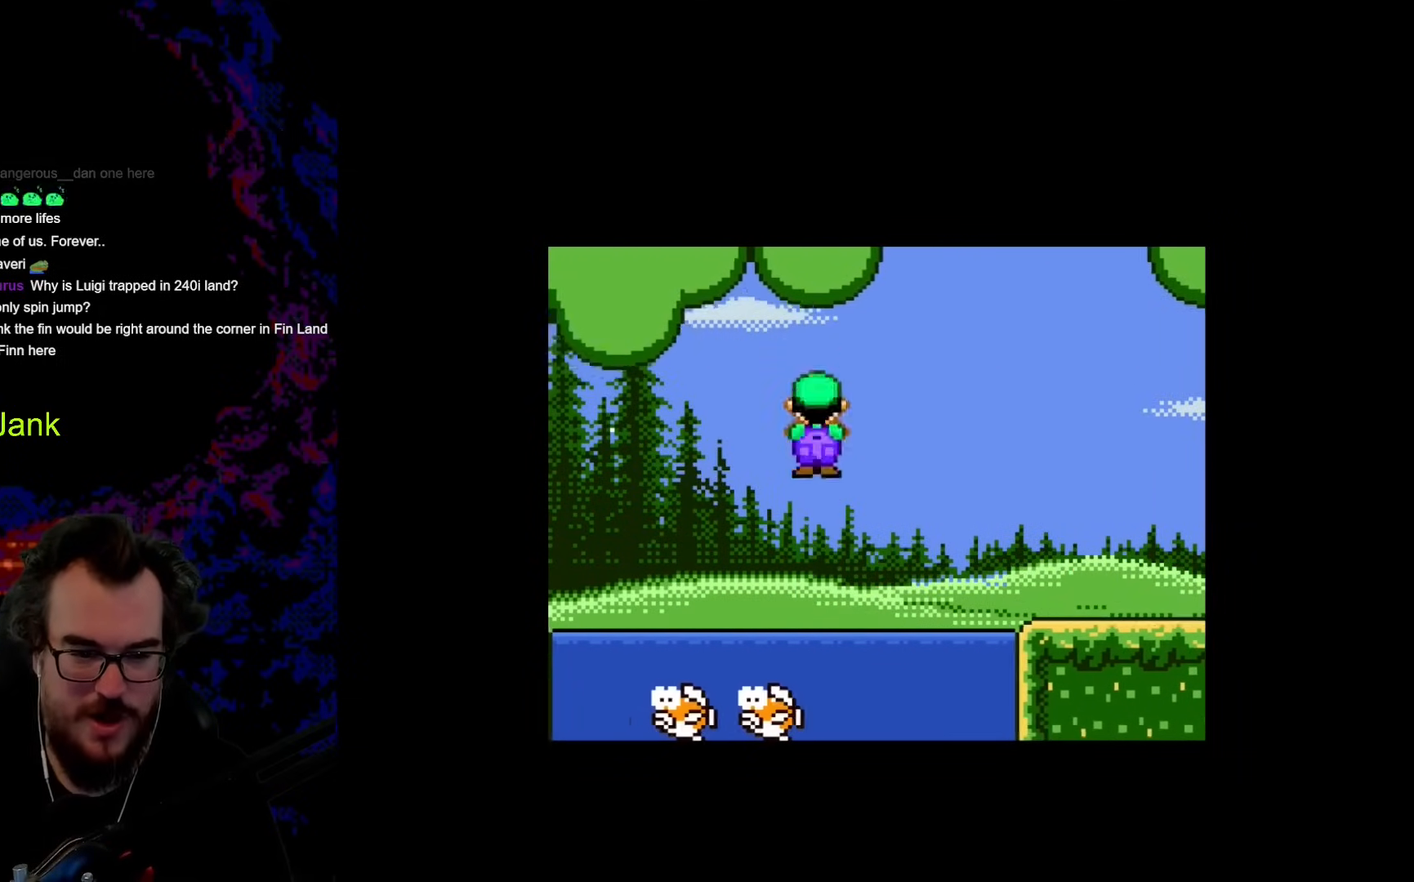
{"buttons": ["A", "X", "DPAD_UP", "DPAD_RIGHT"], "events": [[136, "A", "up"], [239, "DPAD_UP", "down"], [376, "A", "down"]]}
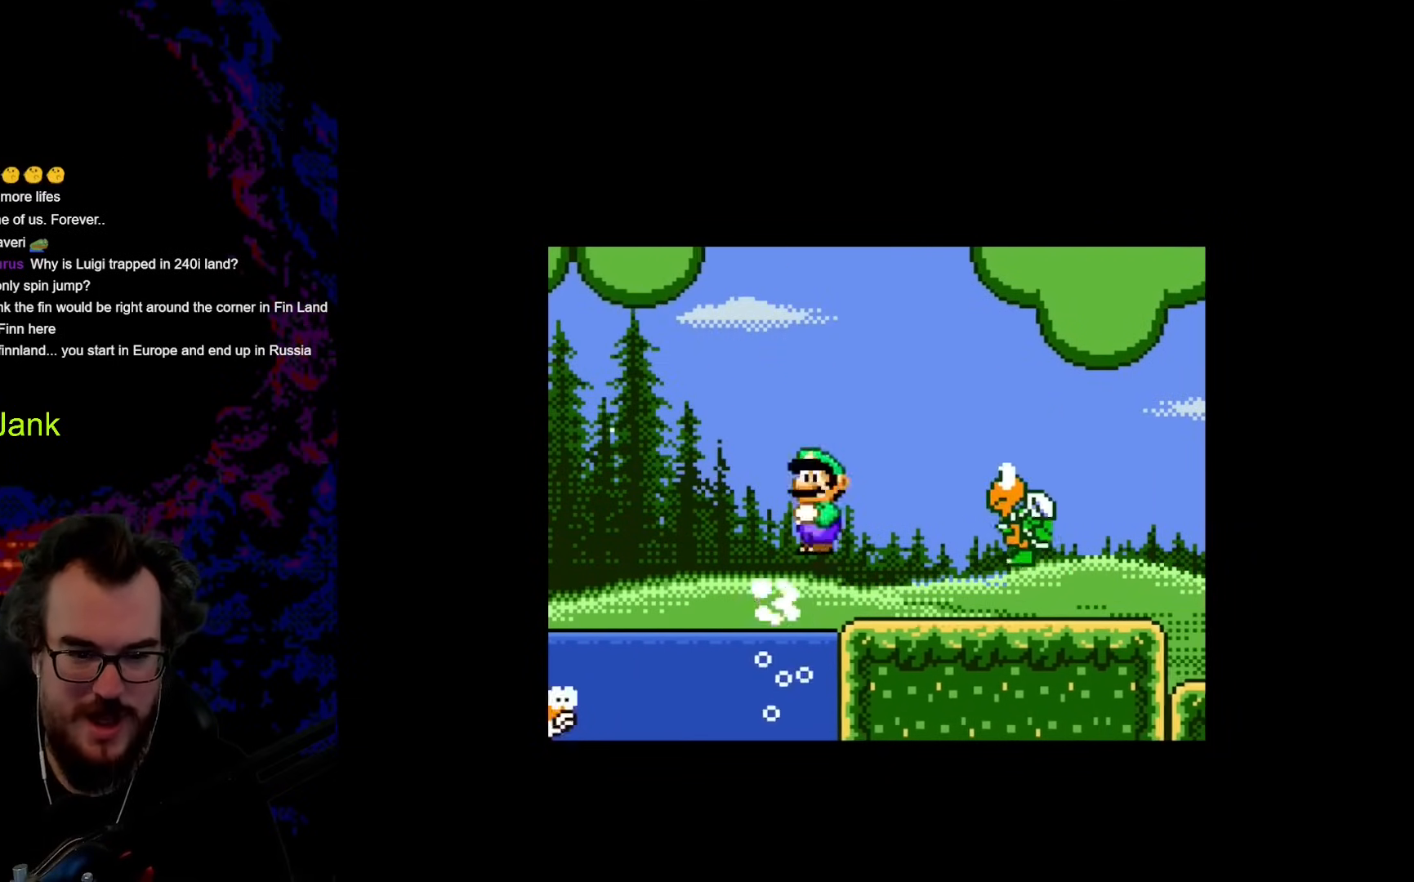
{"buttons": ["X", "DPAD_LEFT"], "events": [[154, "DPAD_LEFT", "down"], [154, "DPAD_RIGHT", "up"], [188, "DPAD_UP", "up"], [205, "A", "up"], [342, "DPAD_LEFT", "up"], [376, "DPAD_RIGHT", "down"], [461, "DPAD_LEFT", "down"], [461, "DPAD_RIGHT", "up"]]}
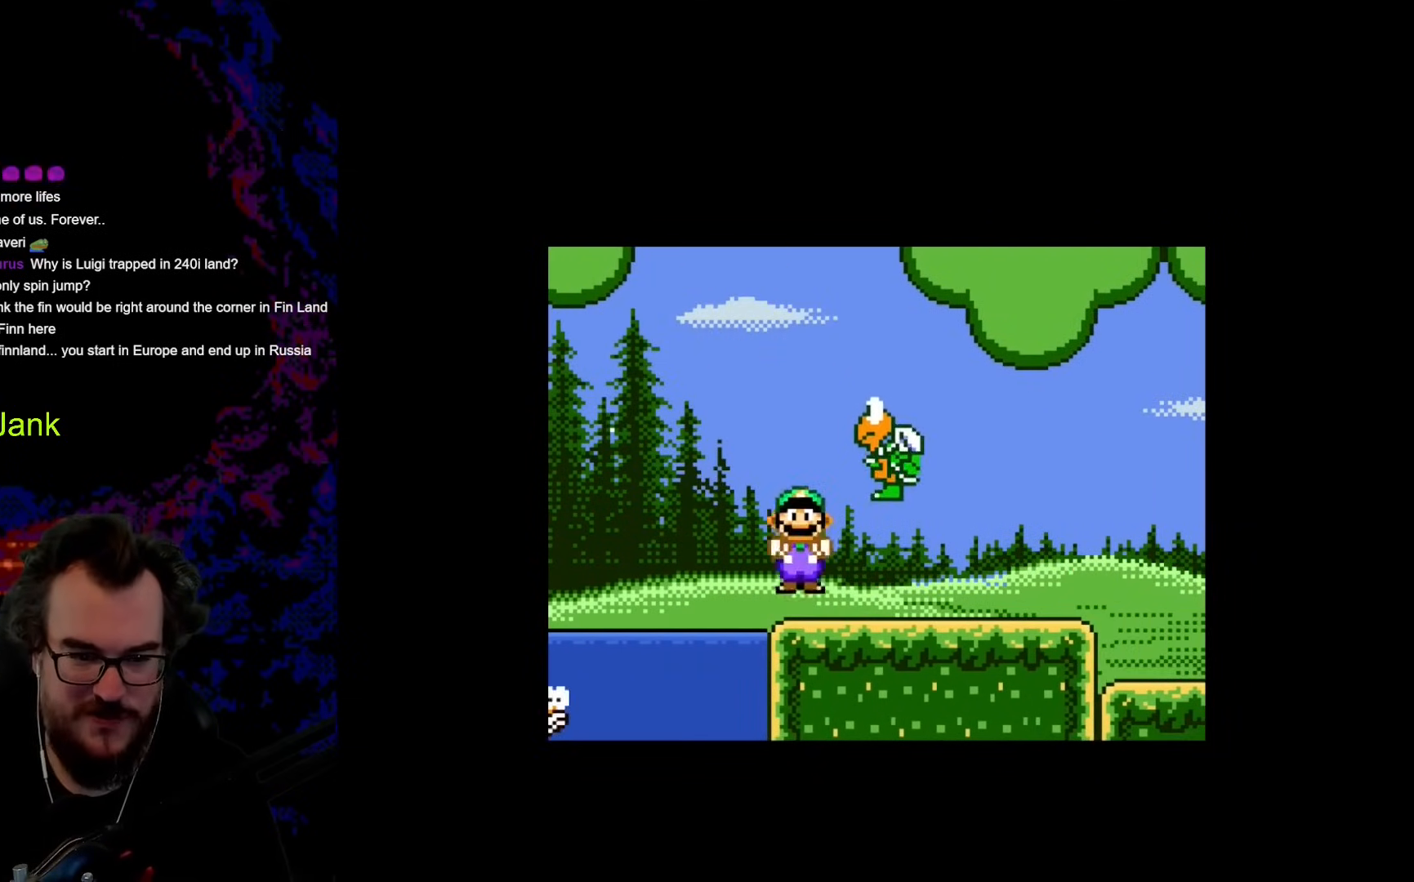
{"buttons": ["X", "DPAD_LEFT"], "events": [[102, "A", "down"], [170, "DPAD_LEFT", "up"], [187, "DPAD_RIGHT", "down"], [375, "A", "up"], [409, "DPAD_LEFT", "down"], [409, "DPAD_RIGHT", "up"]]}
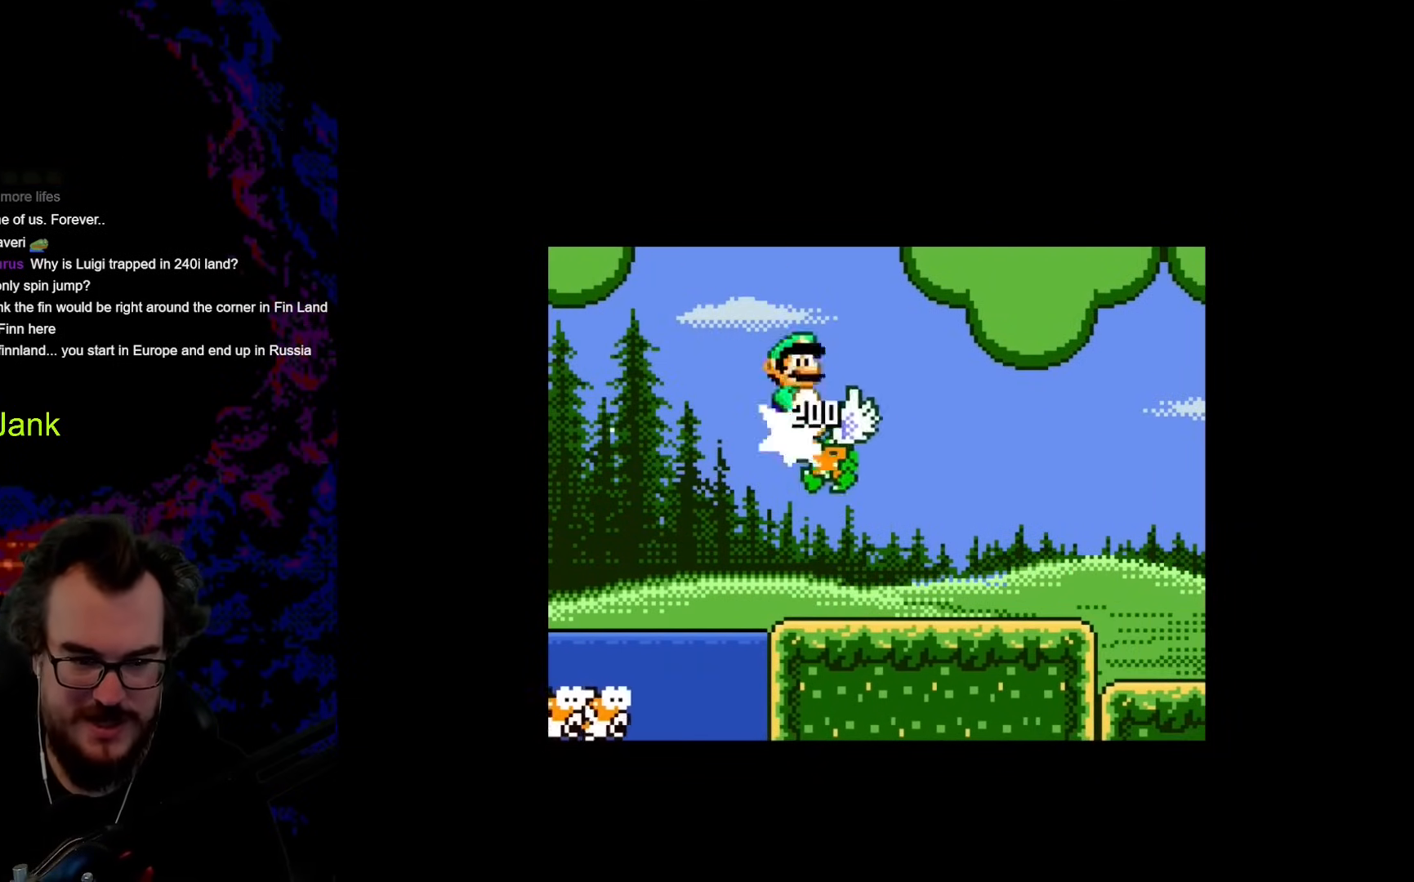
{"buttons": ["DPAD_RIGHT"], "events": [[34, "DPAD_DOWN", "down"], [51, "DPAD_DOWN", "up"], [51, "DPAD_LEFT", "up"], [51, "DPAD_RIGHT", "down"], [410, "X", "up"]]}
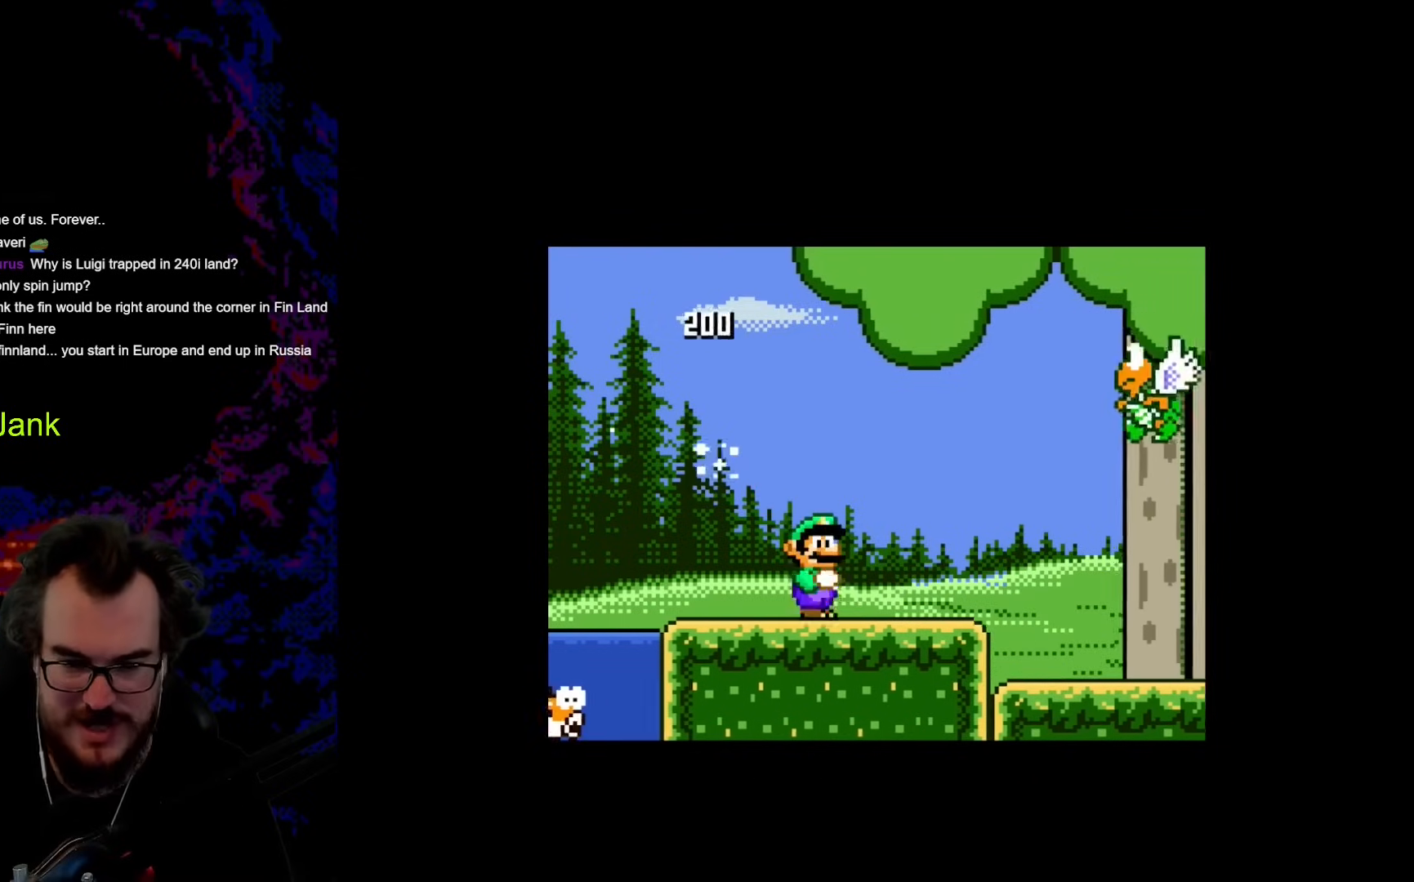
{"buttons": ["X"], "events": [[17, "X", "down"], [69, "DPAD_DOWN", "down"], [69, "DPAD_LEFT", "down"], [69, "DPAD_RIGHT", "up"], [86, "DPAD_DOWN", "up"], [257, "DPAD_LEFT", "up"]]}
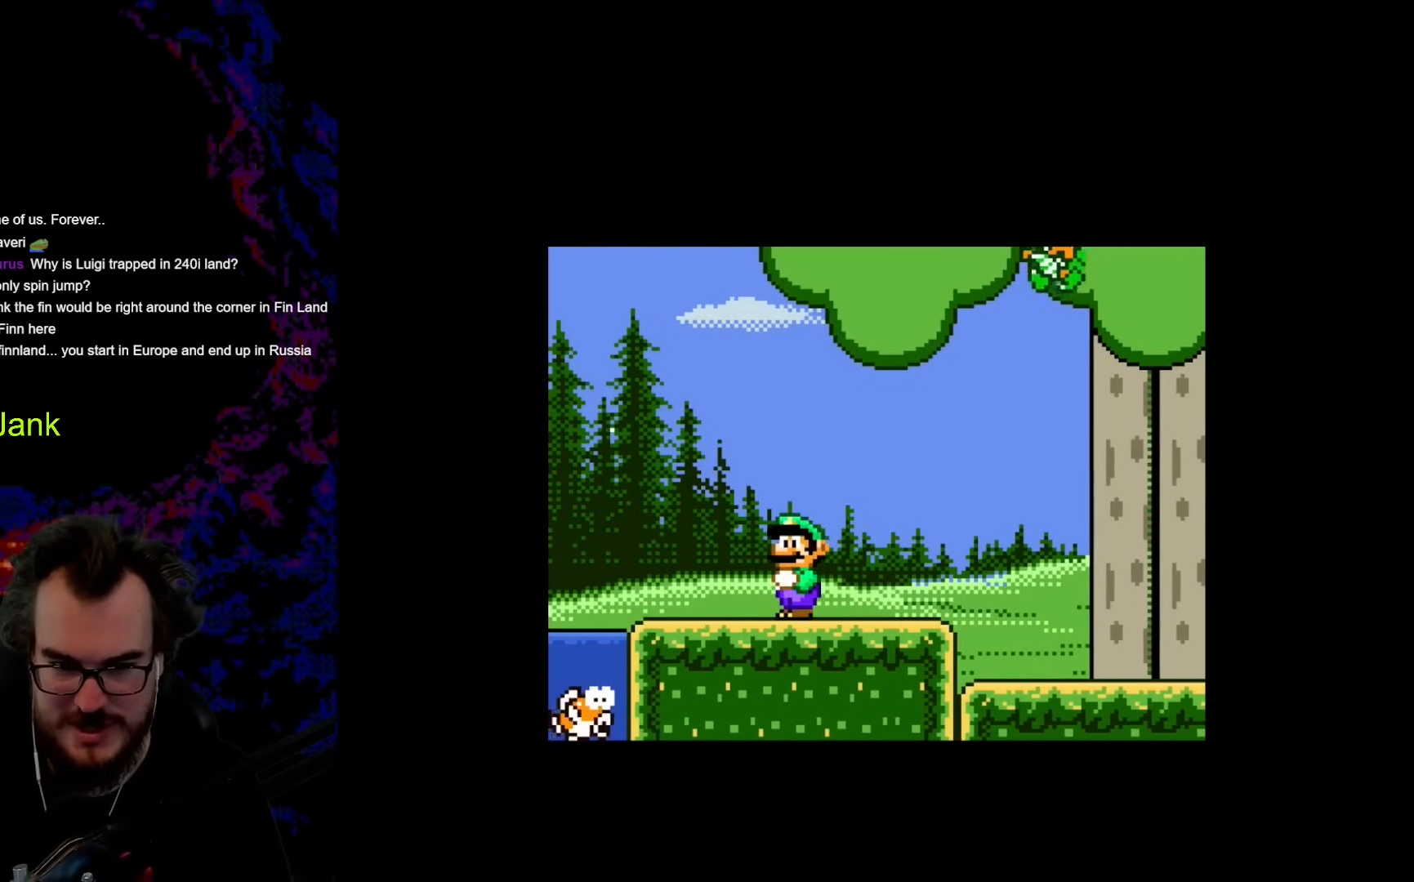
{"buttons": ["X", "DPAD_RIGHT"], "events": [[153, "DPAD_RIGHT", "down"], [222, "A", "down"], [461, "A", "up"]]}
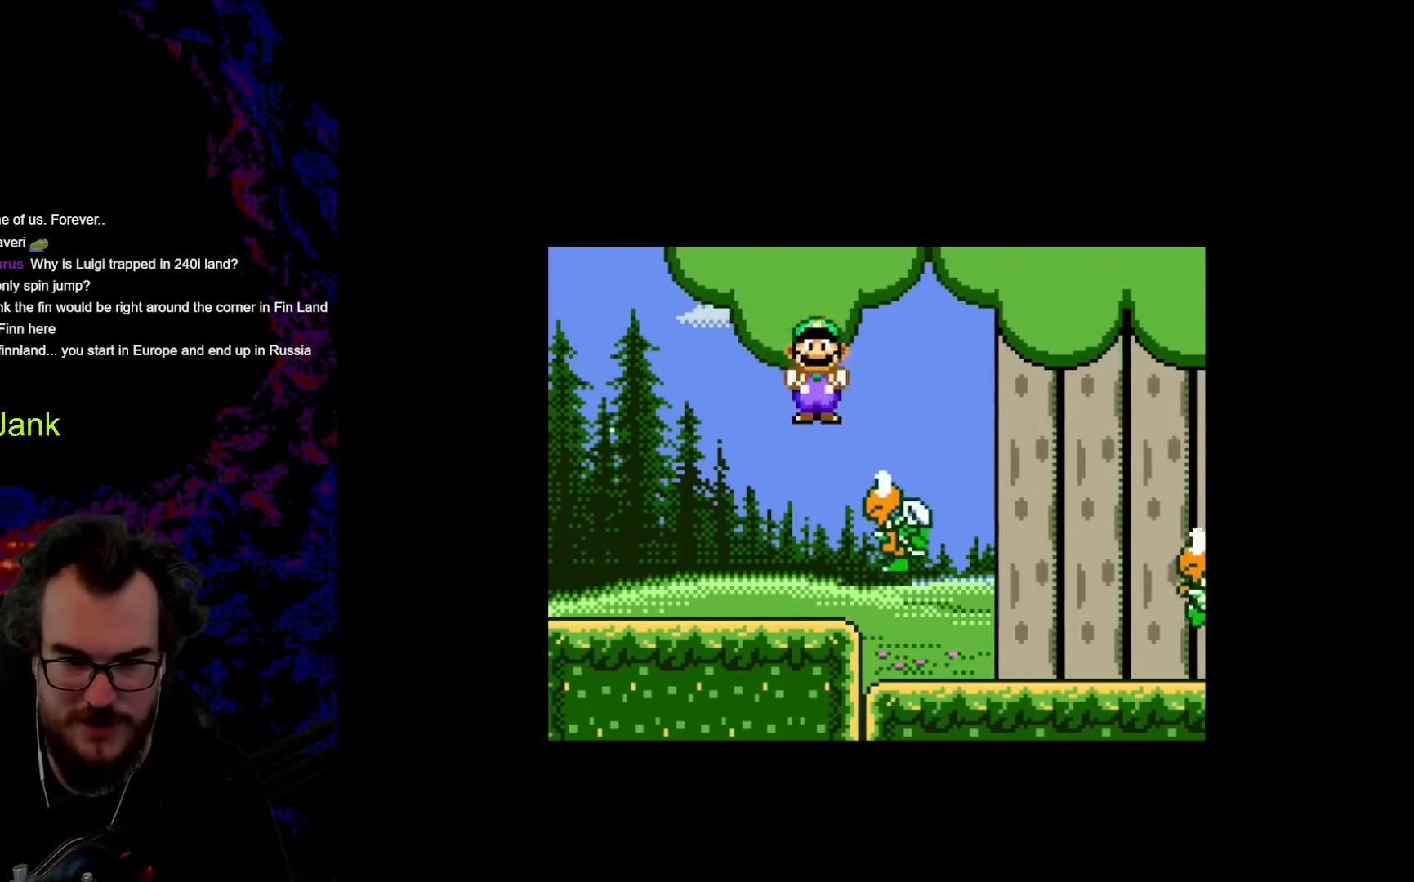
{"buttons": ["X"], "events": [[137, "DPAD_LEFT", "down"], [137, "DPAD_RIGHT", "up"], [290, "DPAD_LEFT", "up"], [359, "DPAD_RIGHT", "down"], [495, "DPAD_RIGHT", "up"]]}
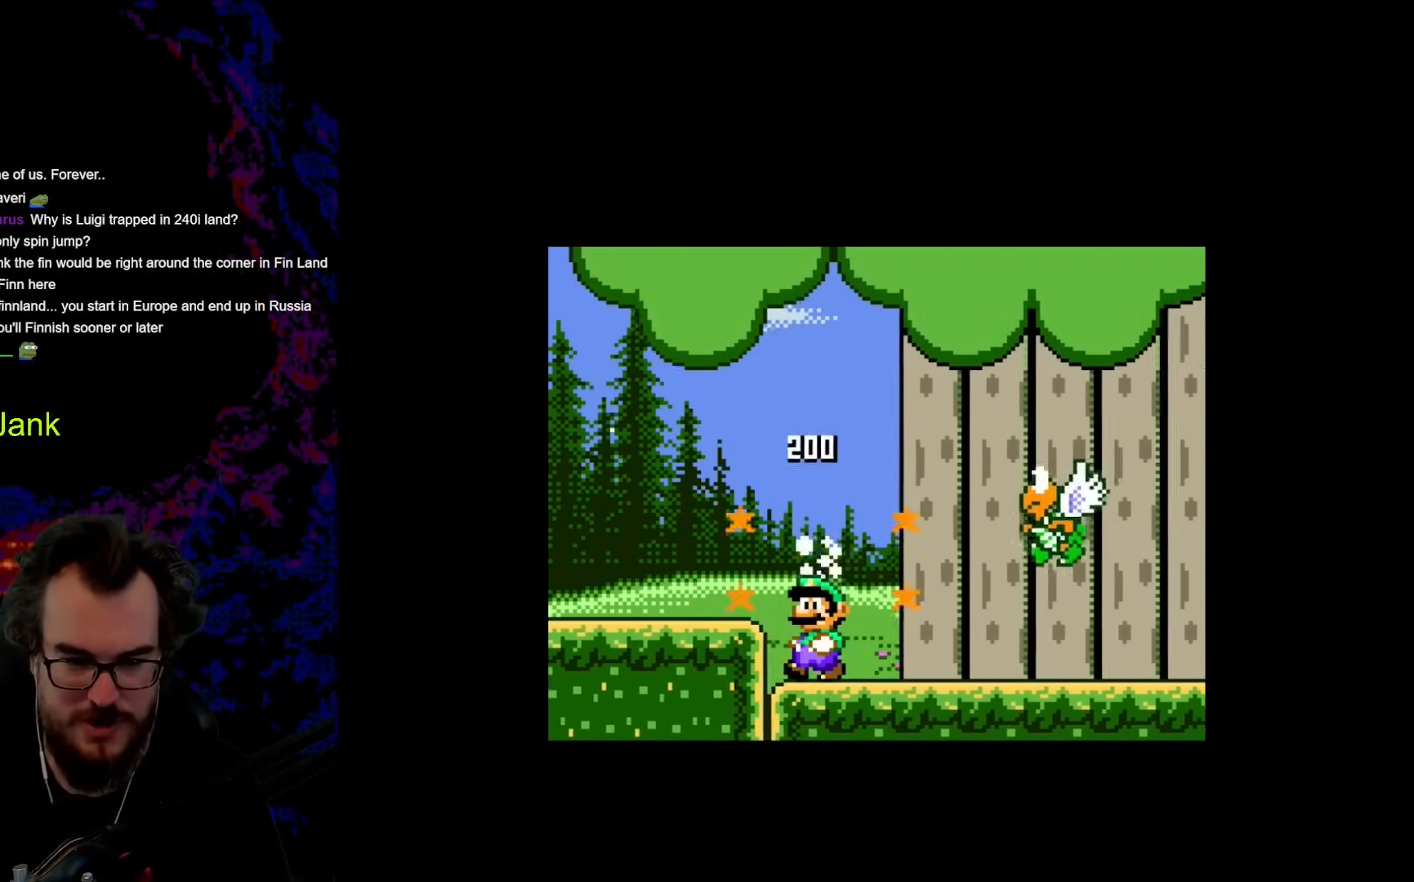
{"buttons": ["X"], "events": []}
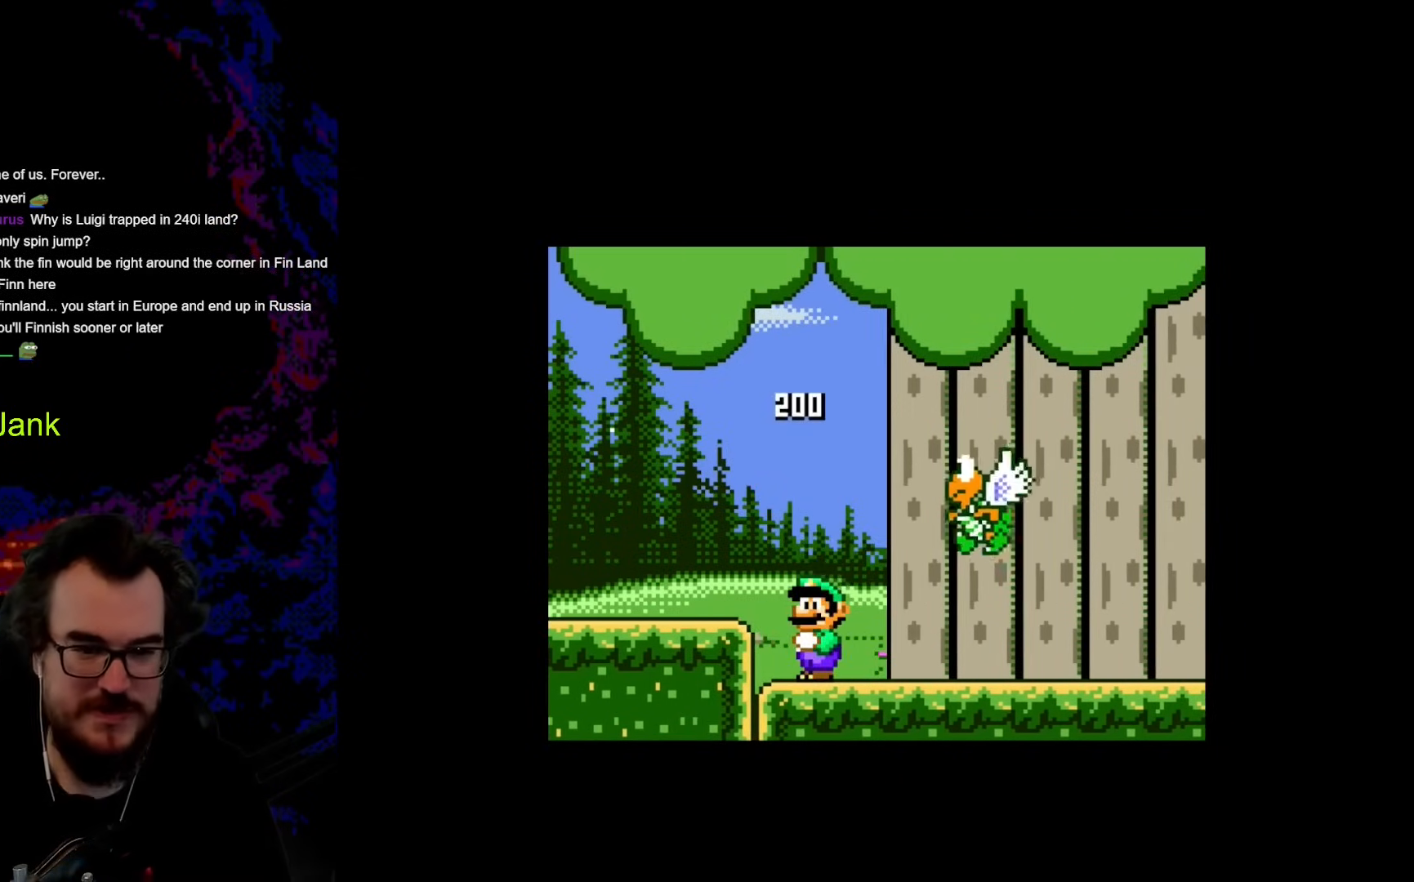
{"buttons": ["X", "DPAD_RIGHT"], "events": [[239, "A", "down"], [393, "DPAD_RIGHT", "down"], [461, "A", "up"]]}
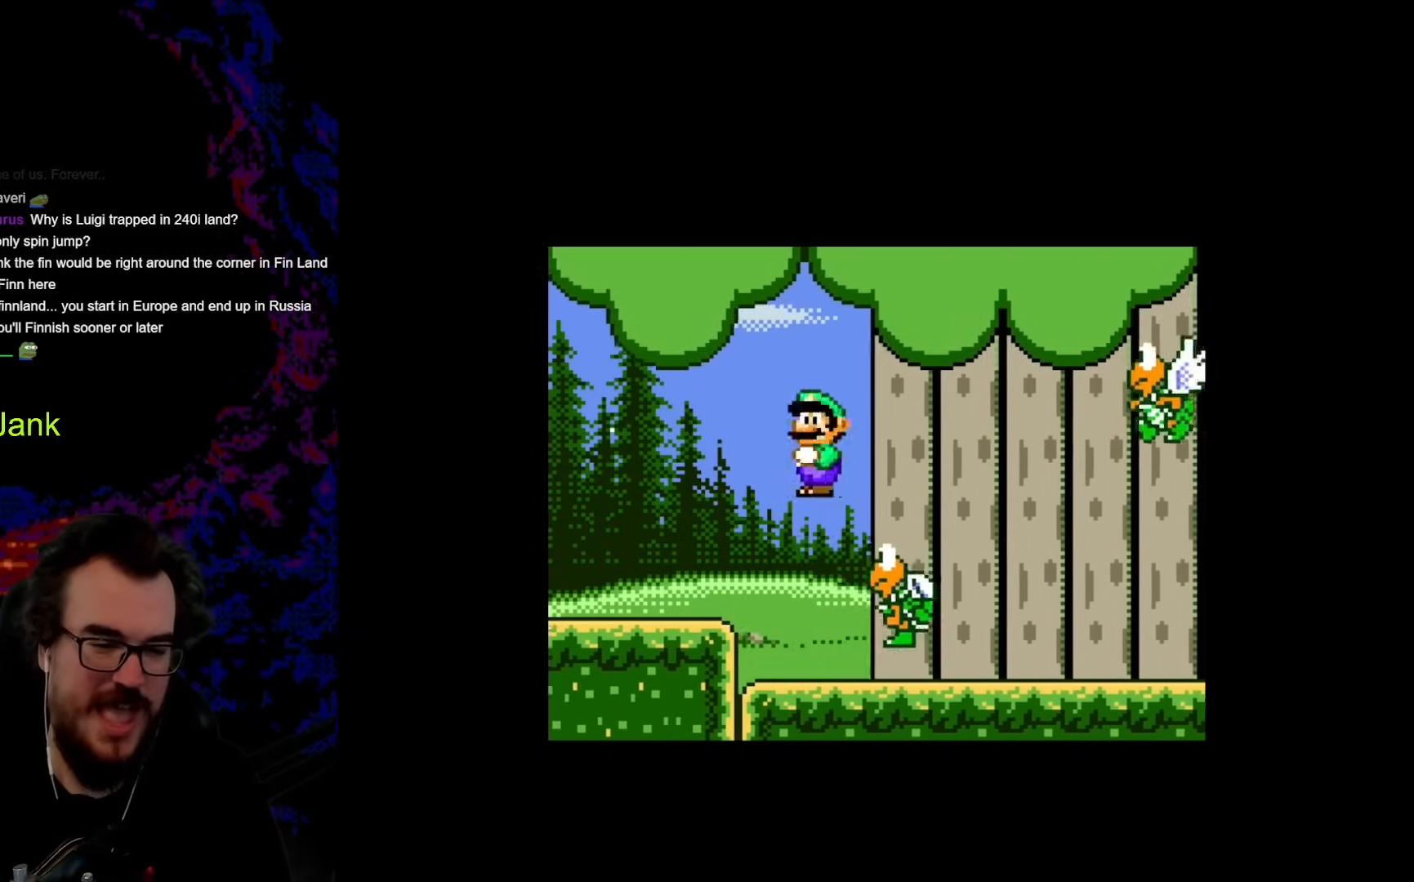
{"buttons": ["X"], "events": [[154, "X", "up"], [171, "DPAD_RIGHT", "up"], [188, "DPAD_LEFT", "down"], [308, "DPAD_LEFT", "up"], [427, "X", "down"]]}
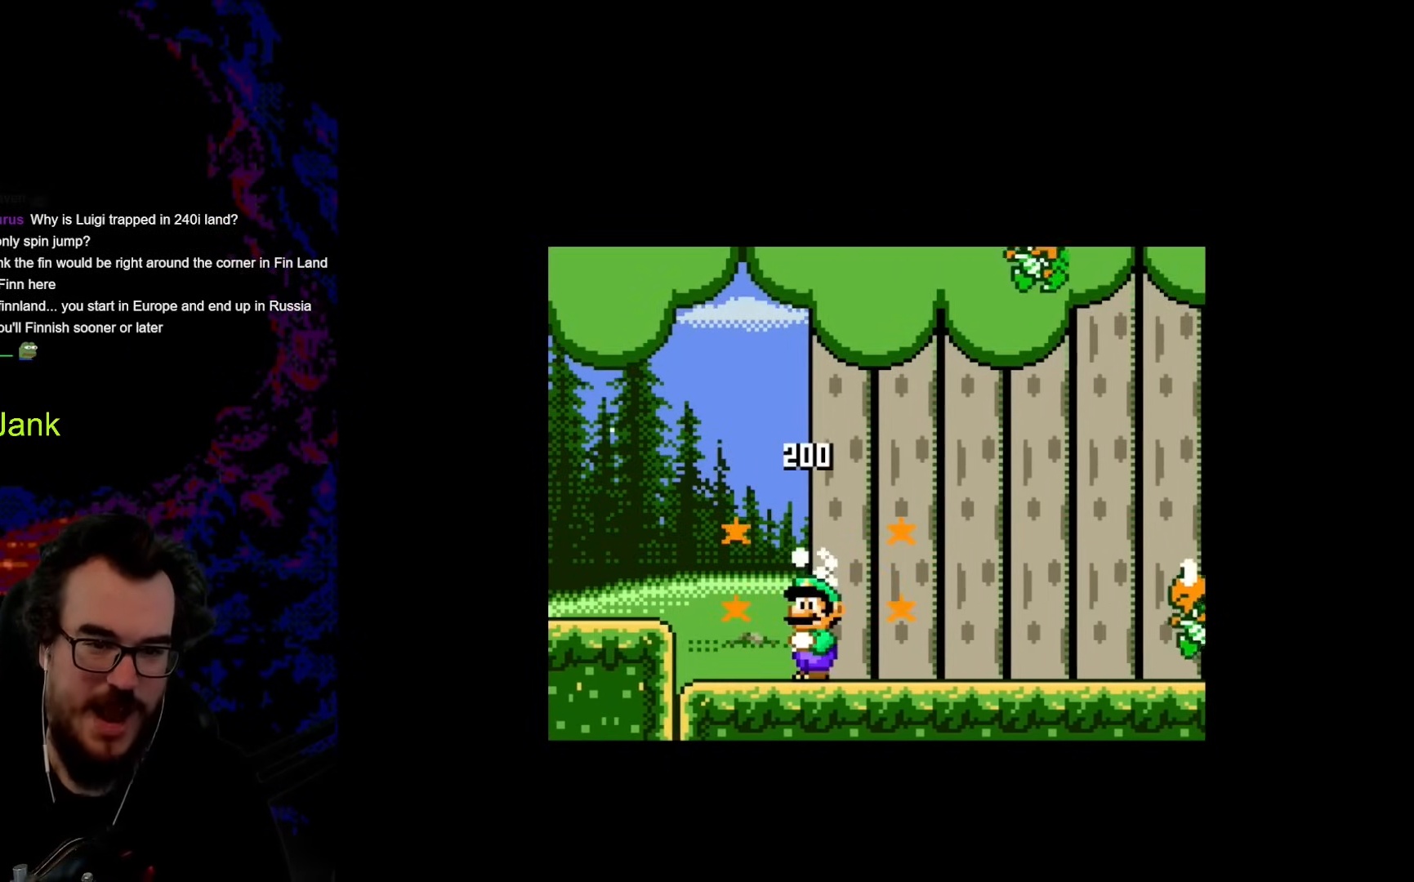
{"buttons": ["A", "X", "DPAD_RIGHT"], "events": [[274, "A", "down"], [291, "DPAD_RIGHT", "down"]]}
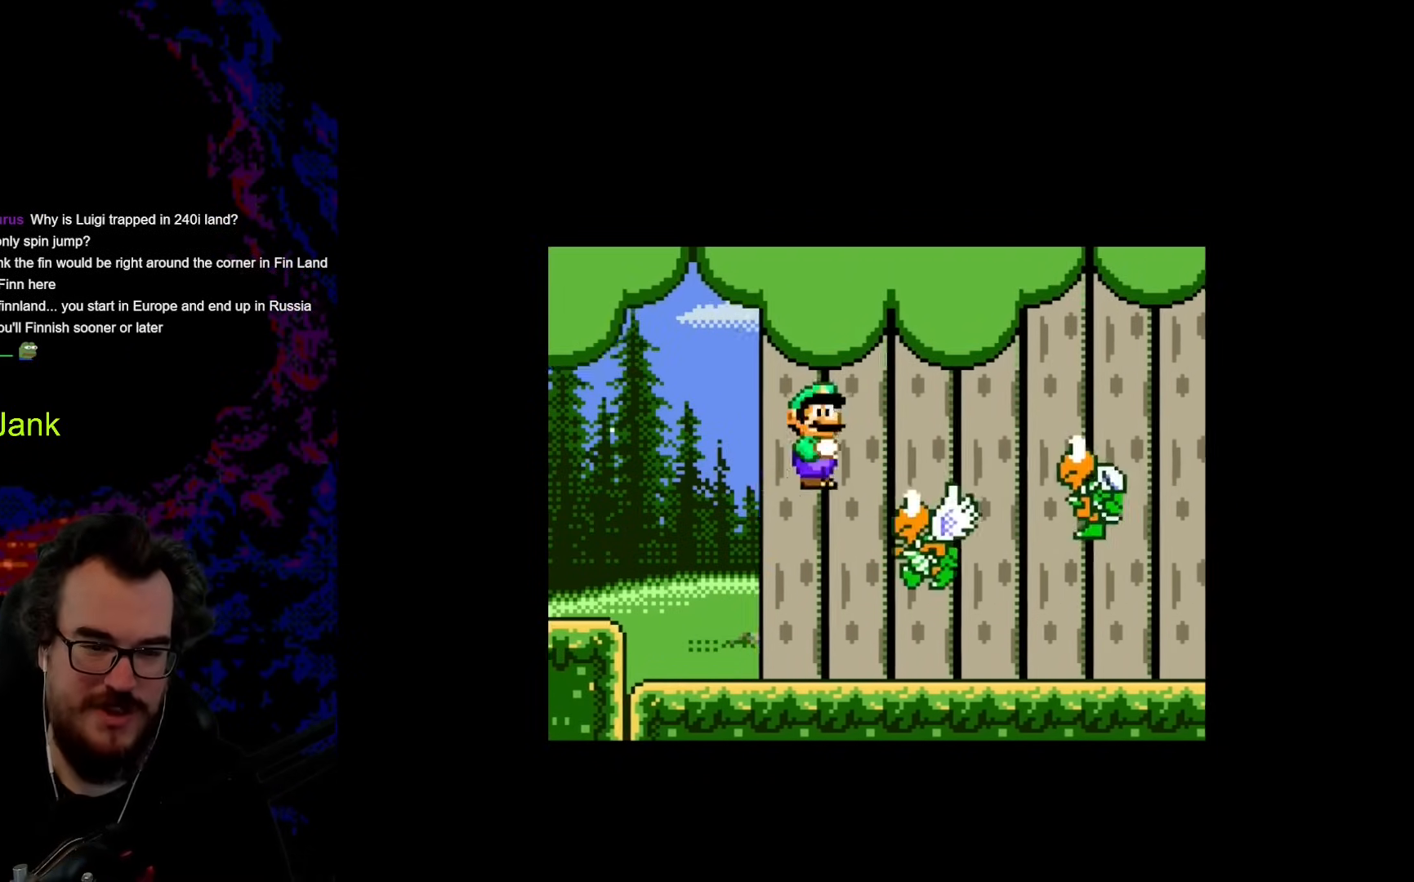
{"buttons": ["X"], "events": [[51, "A", "up"], [137, "X", "up"], [154, "DPAD_RIGHT", "up"], [154, "X", "down"], [171, "DPAD_LEFT", "down"], [427, "DPAD_LEFT", "up"]]}
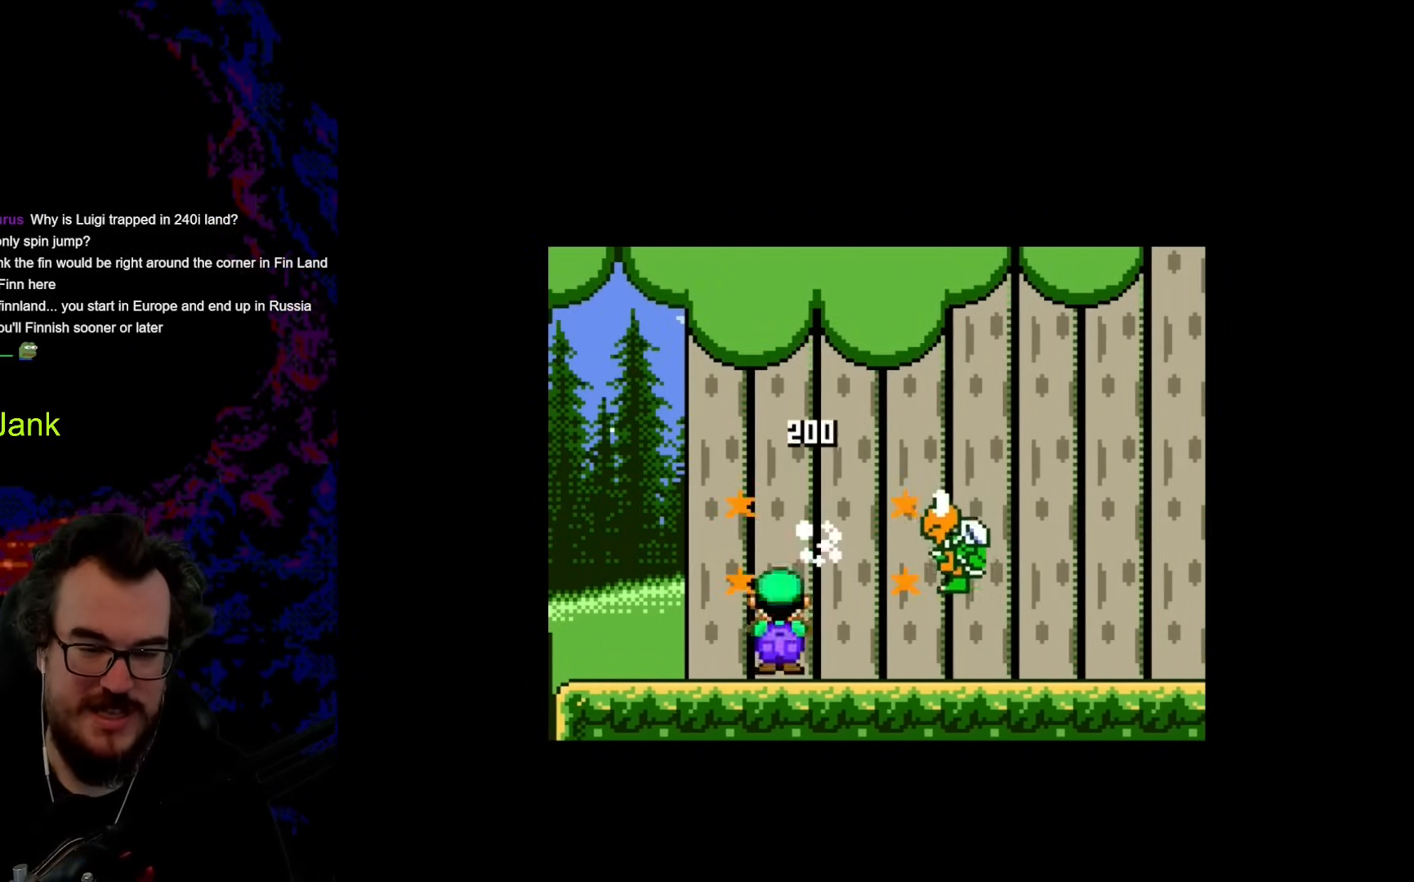
{"buttons": ["A", "X", "DPAD_RIGHT"], "events": [[393, "A", "down"], [427, "DPAD_RIGHT", "down"]]}
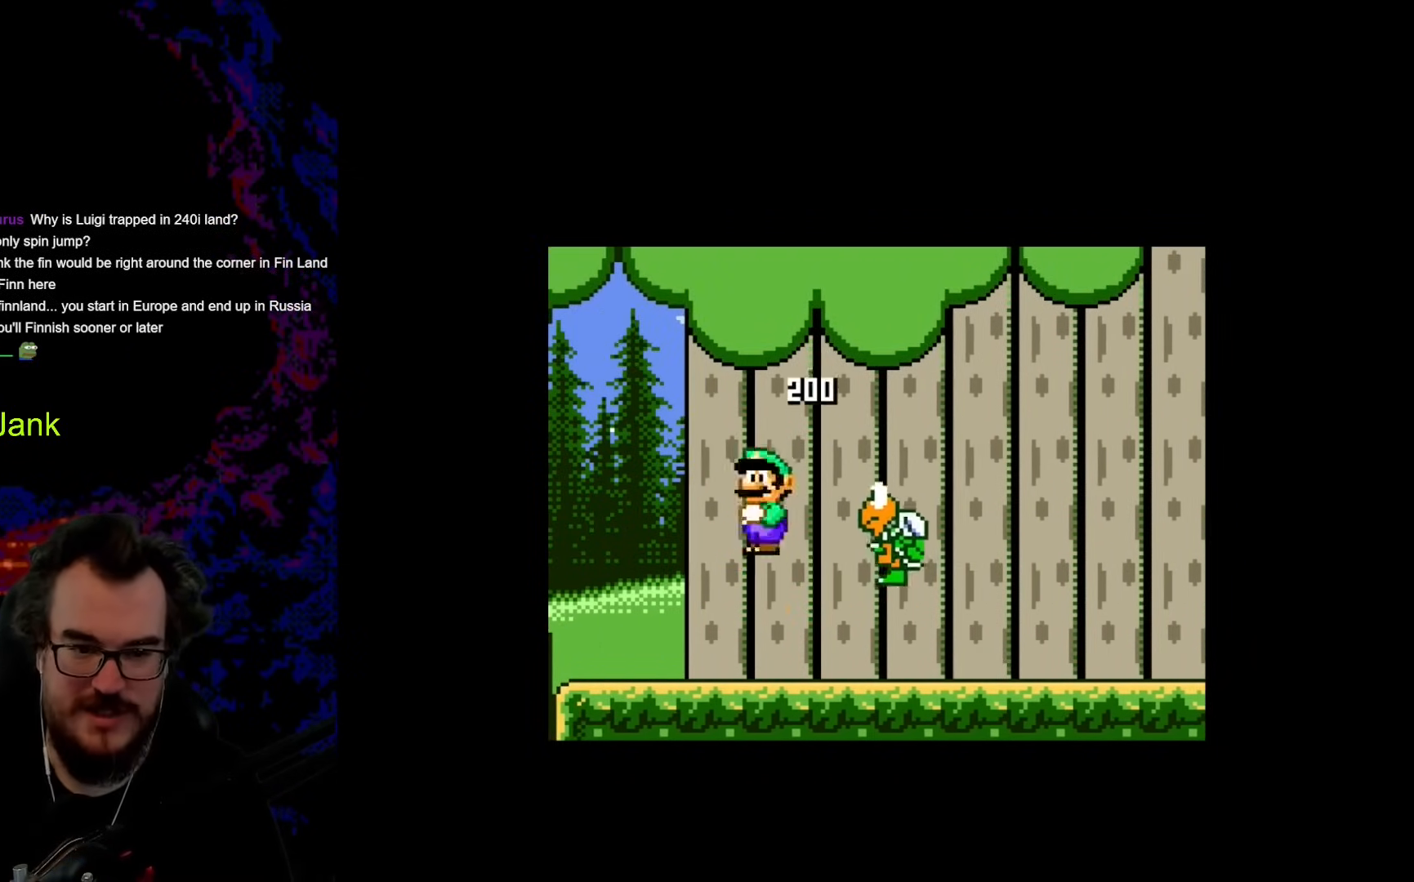
{"buttons": ["X"], "events": [[153, "A", "up"], [307, "DPAD_LEFT", "down"], [307, "DPAD_RIGHT", "up"], [461, "DPAD_LEFT", "up"]]}
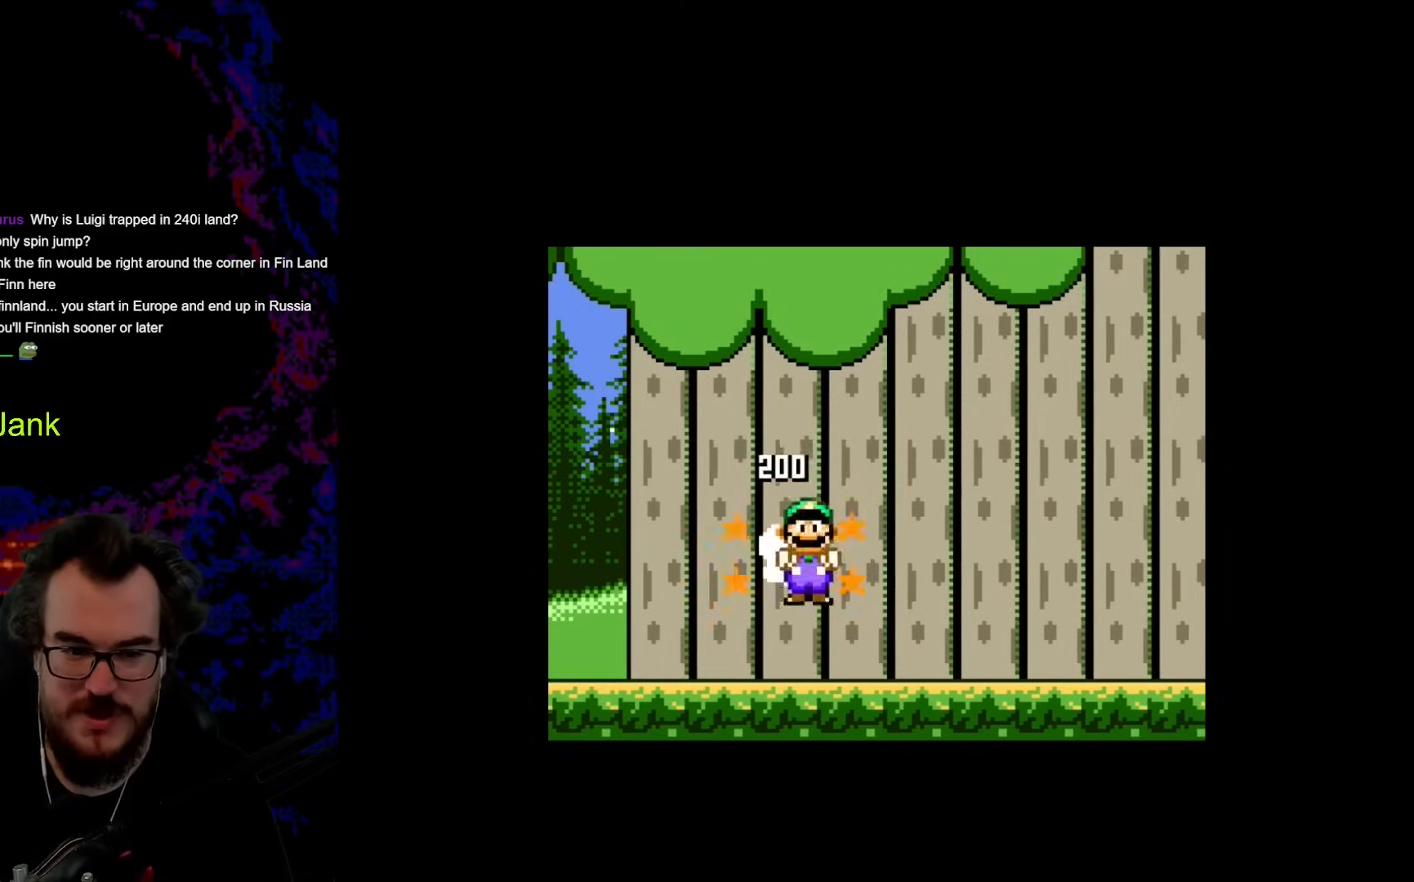
{"buttons": ["X", "DPAD_LEFT"], "events": [[17, "DPAD_RIGHT", "down"], [478, "DPAD_RIGHT", "up"], [495, "DPAD_LEFT", "down"]]}
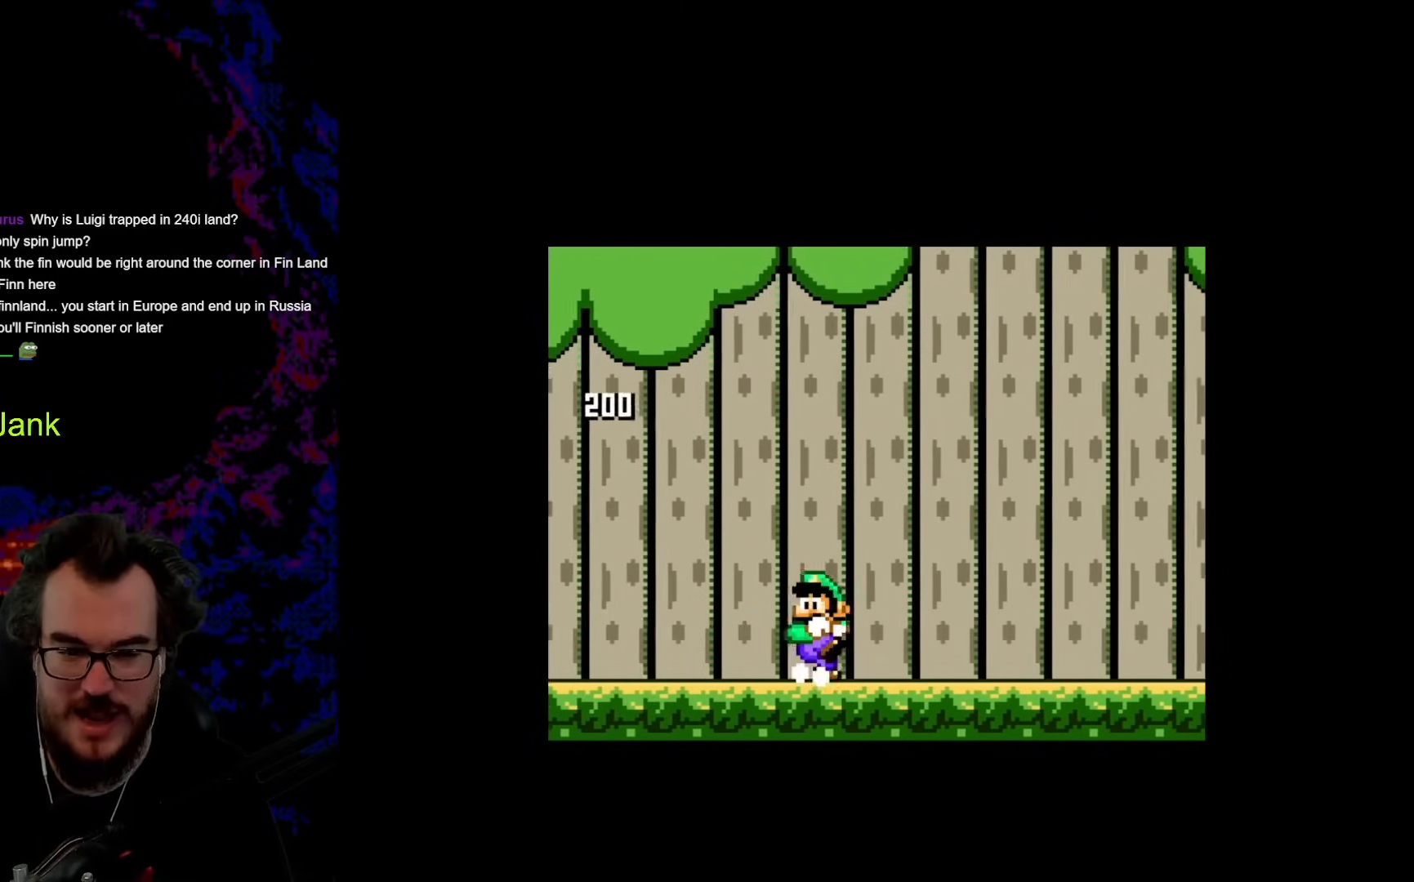
{"buttons": ["X", "DPAD_RIGHT"], "events": [[120, "DPAD_LEFT", "up"], [205, "DPAD_RIGHT", "down"]]}
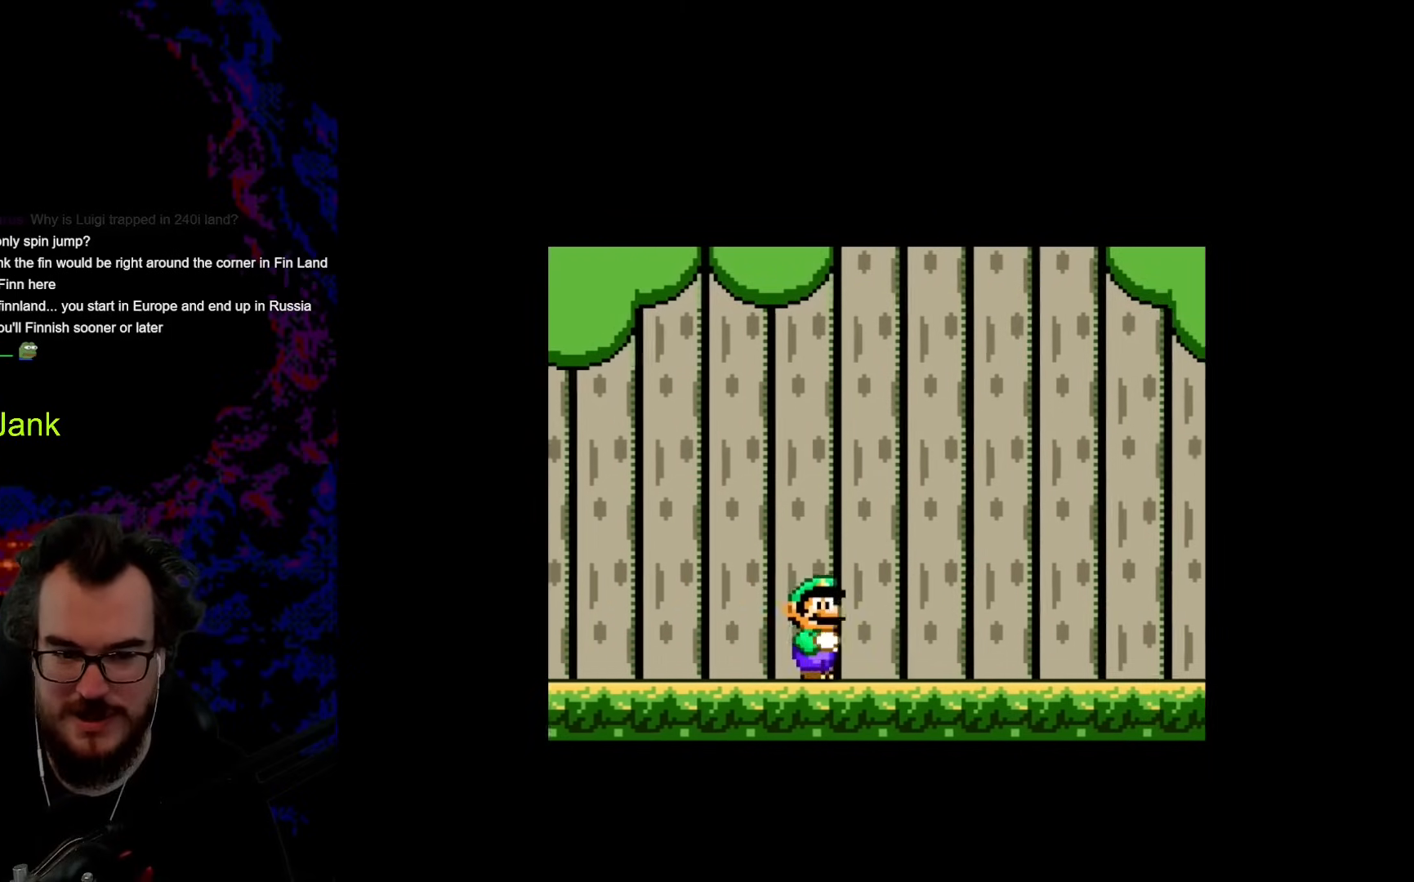
{"buttons": ["X"], "events": [[290, "DPAD_DOWN", "down"], [290, "DPAD_RIGHT", "up"], [307, "DPAD_DOWN", "up"], [307, "DPAD_LEFT", "down"], [461, "DPAD_LEFT", "up"]]}
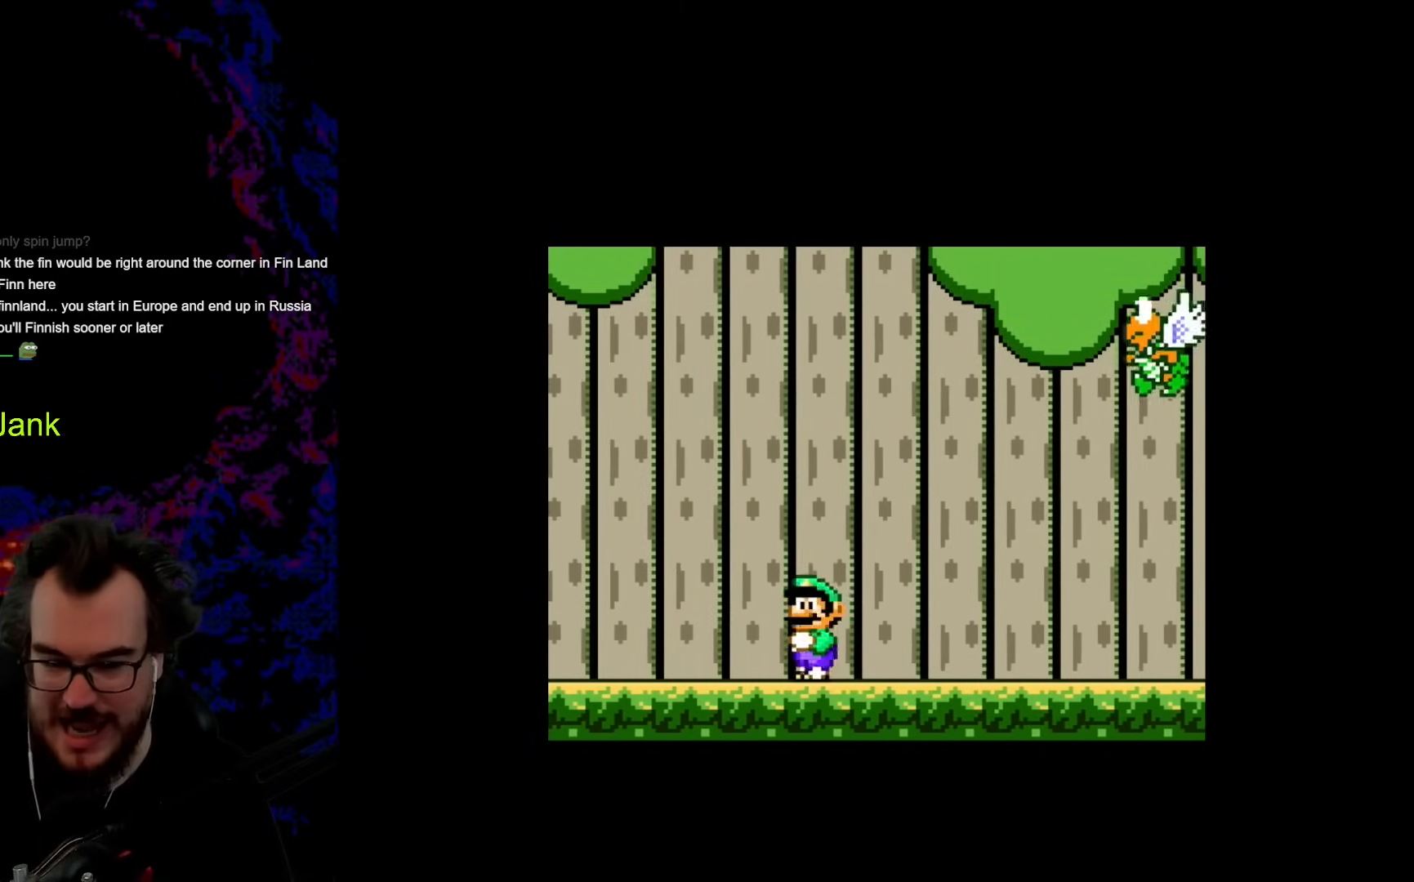
{"buttons": ["X"], "events": [[103, "DPAD_RIGHT", "down"], [222, "DPAD_RIGHT", "up"]]}
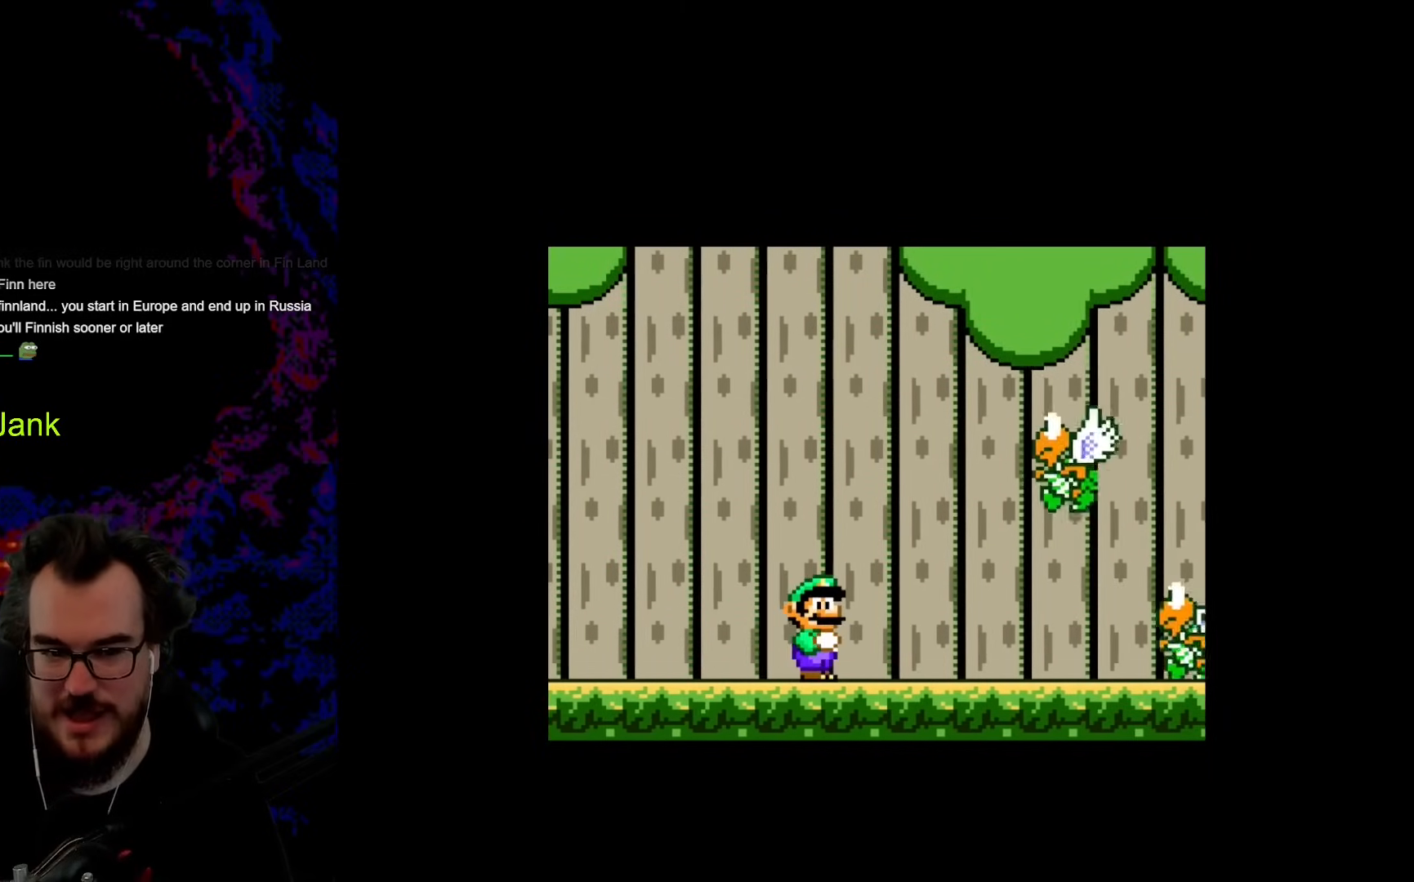
{"buttons": ["X"], "events": []}